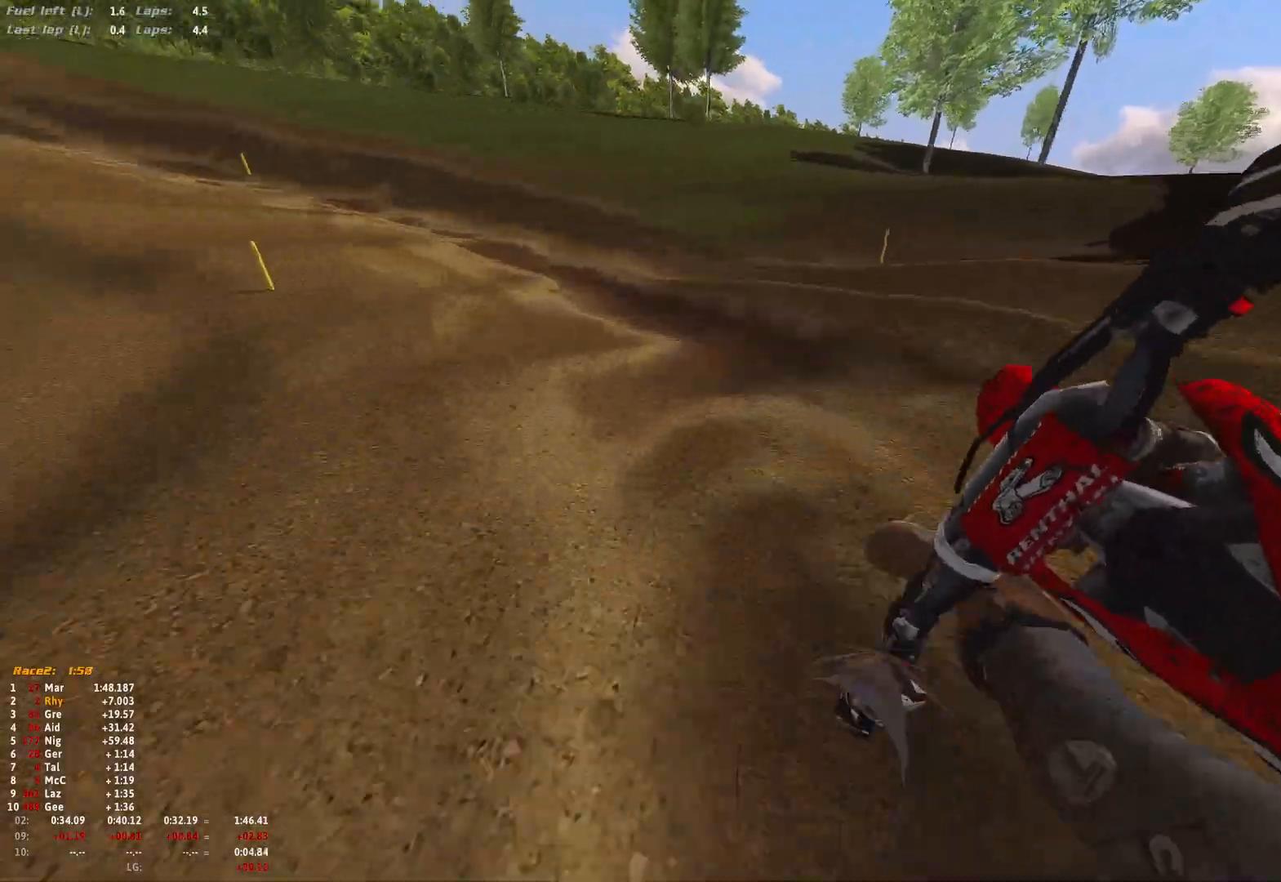
Gameplay with a controller (Xbox layout); each line is a JSON object with the inputs held at the frame after it. "events" lists button and stick changes between this image and that frame as [ms after this image, input, new state], when the widget could be followed in between.
{"buttons": ["R1", "R2"], "left_stick": "up-left", "right_stick": "down-right", "events": [[300, "R2", "up"], [433, "R2", "down"]]}
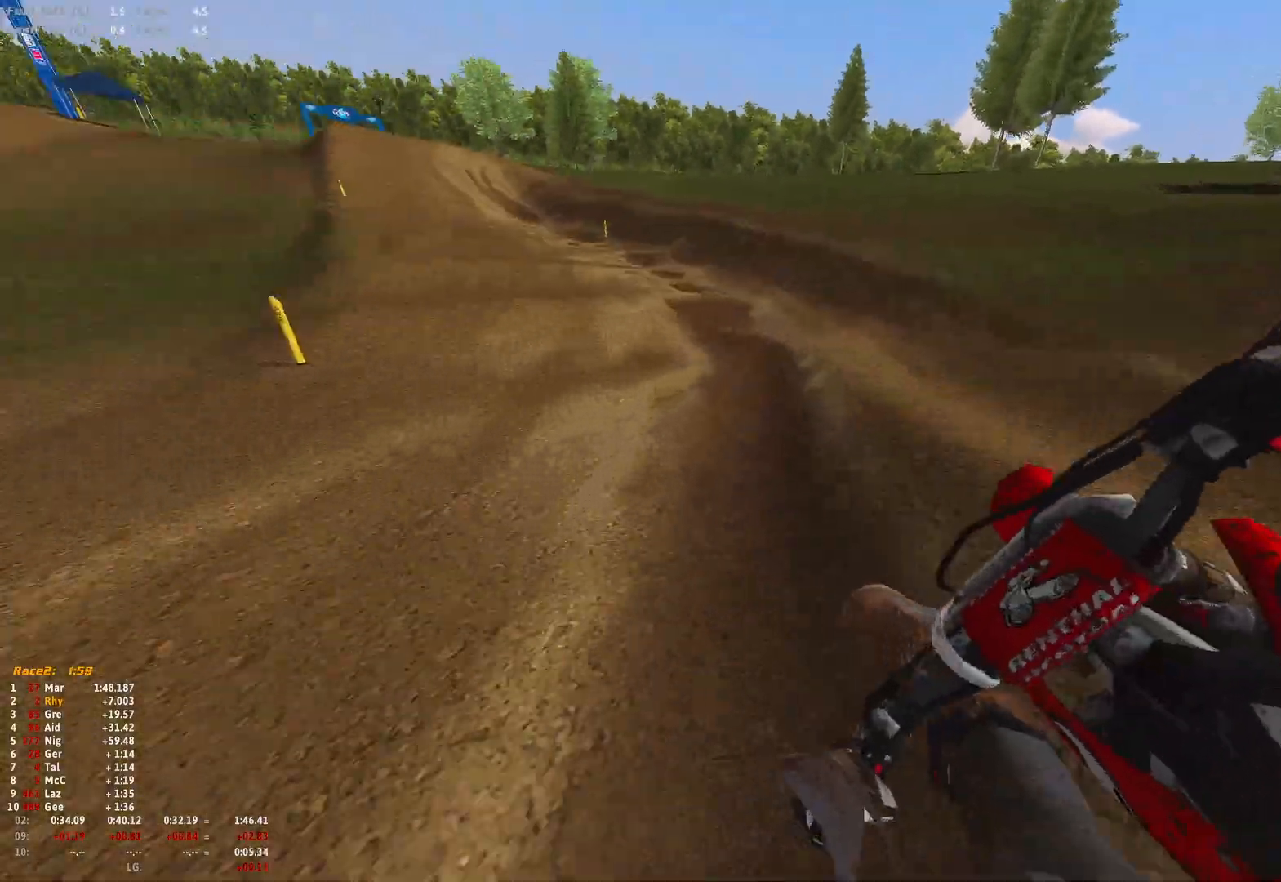
{"buttons": ["R1", "R2"], "left_stick": "up-left", "right_stick": "center", "events": [[100, "R2", "up"], [167, "R2", "down"], [200, "left_stick", "center"], [267, "left_stick", "up-left"], [267, "right_stick", "center"]]}
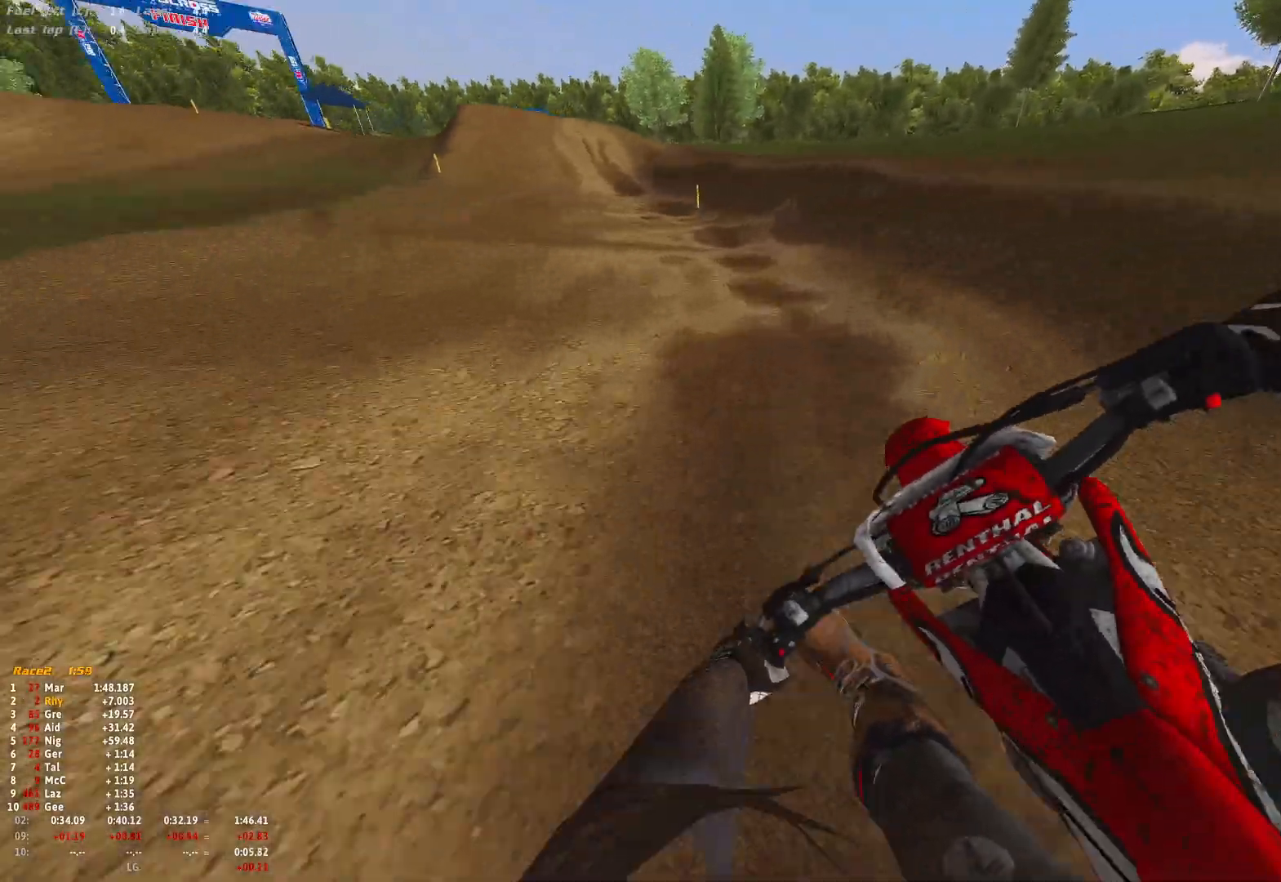
{"buttons": ["R1", "R2"], "left_stick": "up-left", "right_stick": "down", "events": [[67, "right_stick", "down"]]}
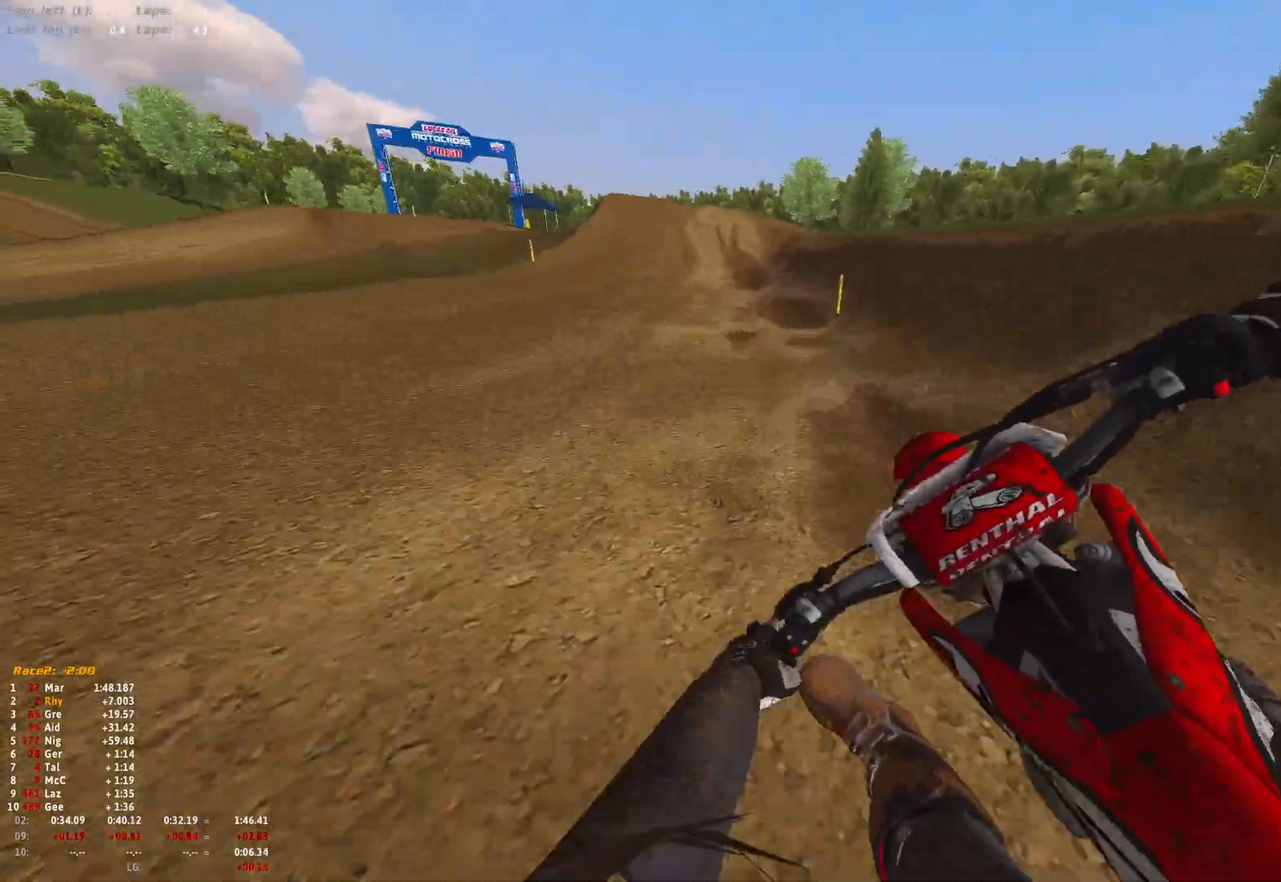
{"buttons": ["R1", "R2"], "left_stick": "right", "right_stick": "down", "events": [[300, "left_stick", "center"], [467, "left_stick", "right"]]}
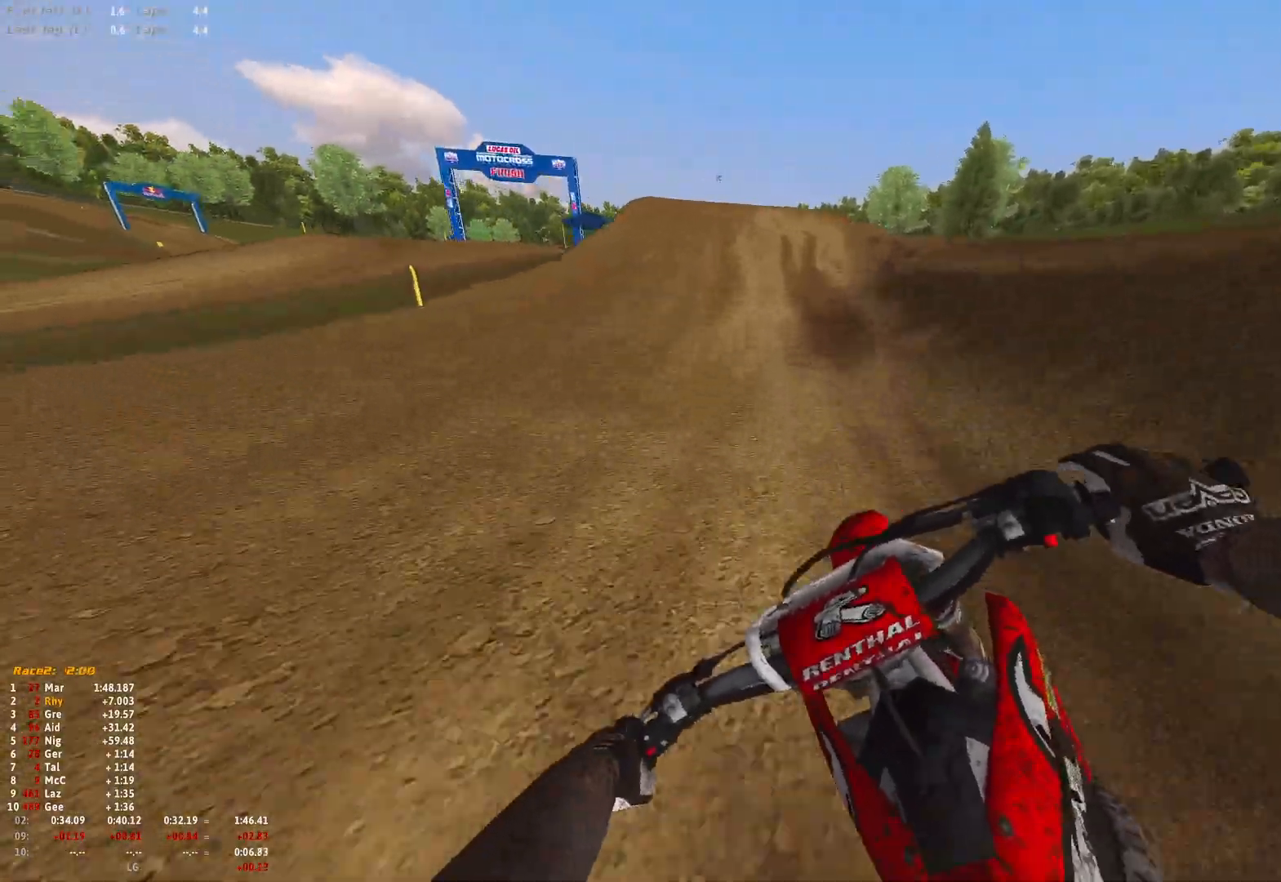
{"buttons": ["R1", "R2"], "left_stick": "right", "right_stick": "down-right", "events": [[167, "left_stick", "center"], [333, "right_stick", "down-right"], [500, "left_stick", "right"]]}
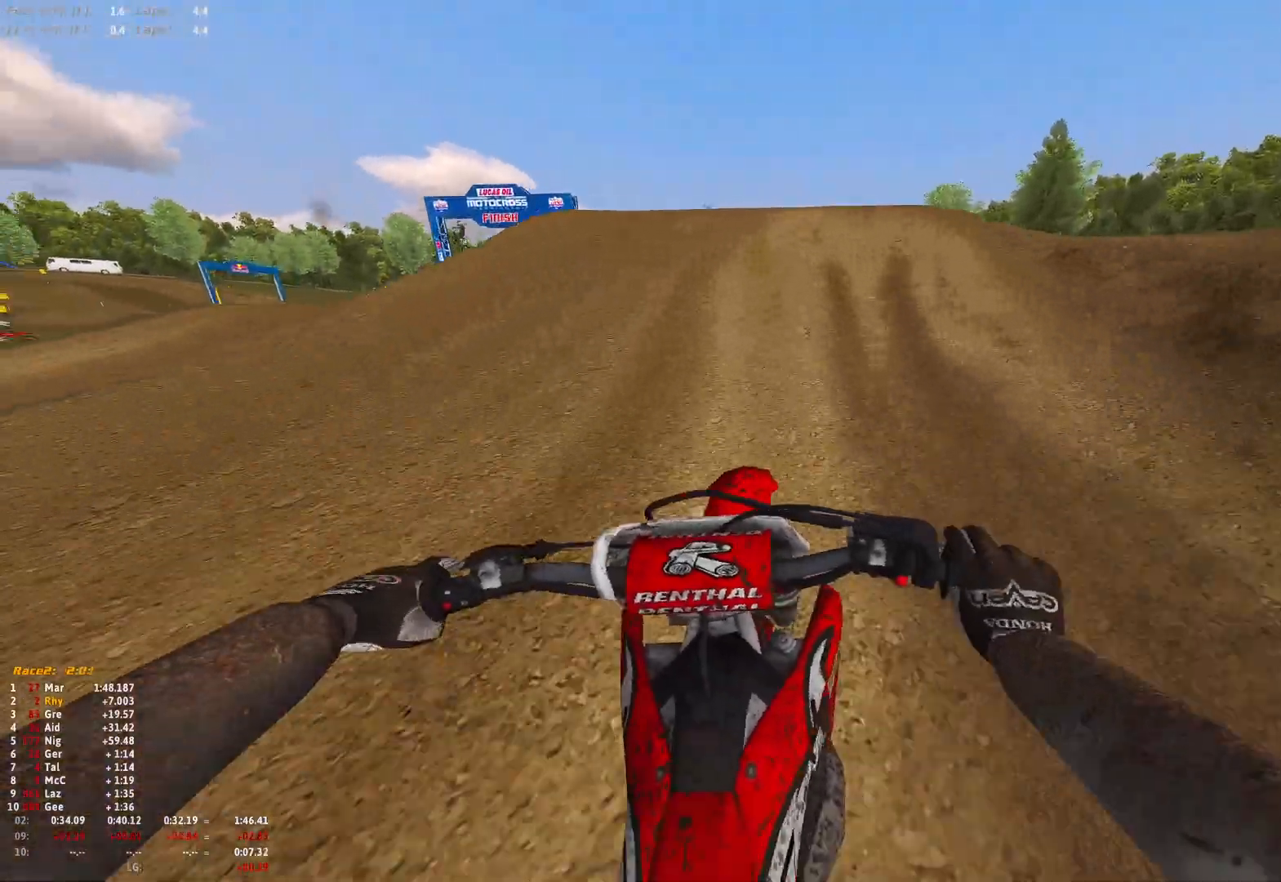
{"buttons": ["R1"], "left_stick": "left", "right_stick": "down-left", "events": [[100, "right_stick", "right"], [233, "R2", "up"], [500, "left_stick", "left"], [500, "right_stick", "down-left"]]}
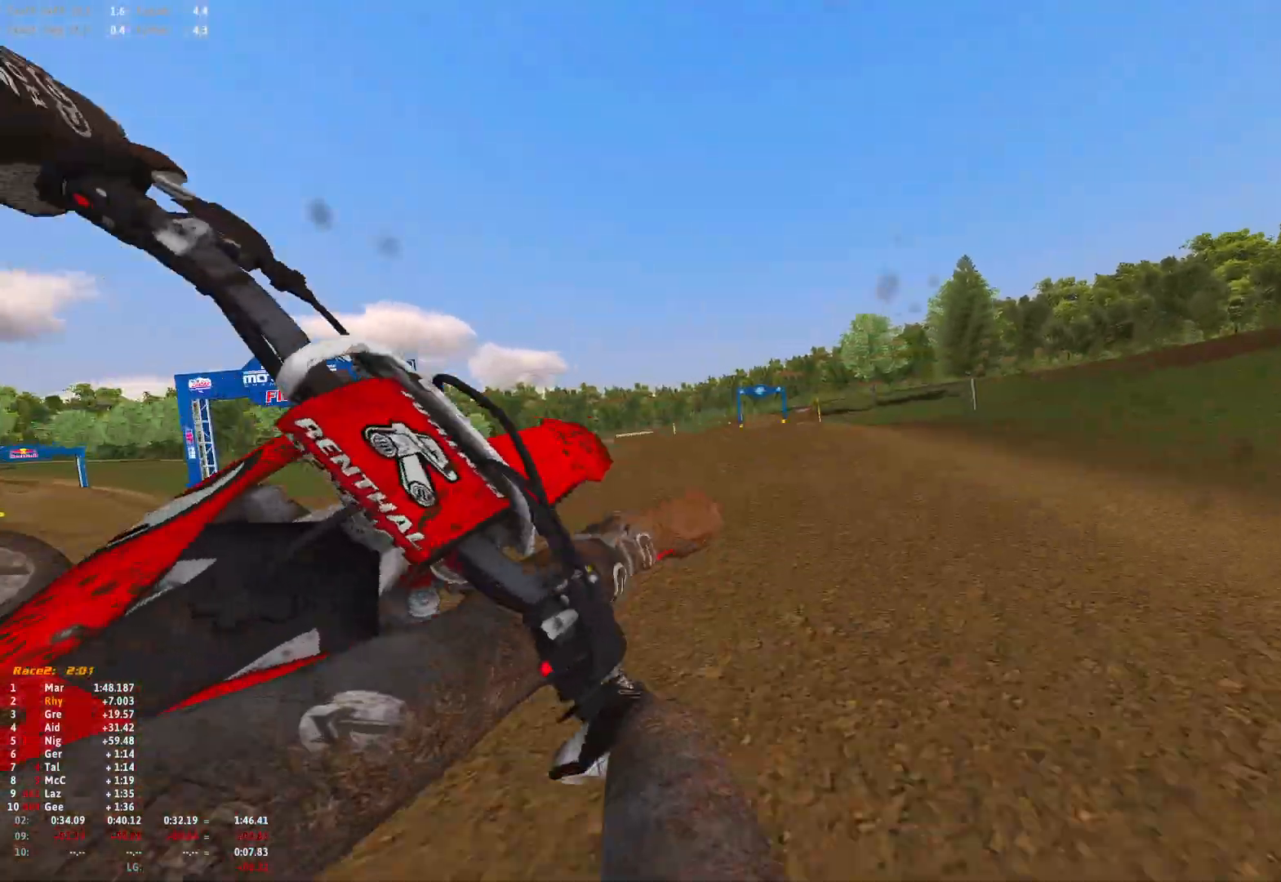
{"buttons": ["B", "R2"], "left_stick": "right", "right_stick": "center", "events": [[133, "R1", "up"], [133, "left_stick", "up-left"], [200, "R2", "down"], [200, "right_stick", "left"], [300, "left_stick", "center"], [300, "right_stick", "up-left"], [367, "left_stick", "right"], [433, "R2", "up"], [467, "B", "down"], [467, "right_stick", "center"], [500, "R2", "down"]]}
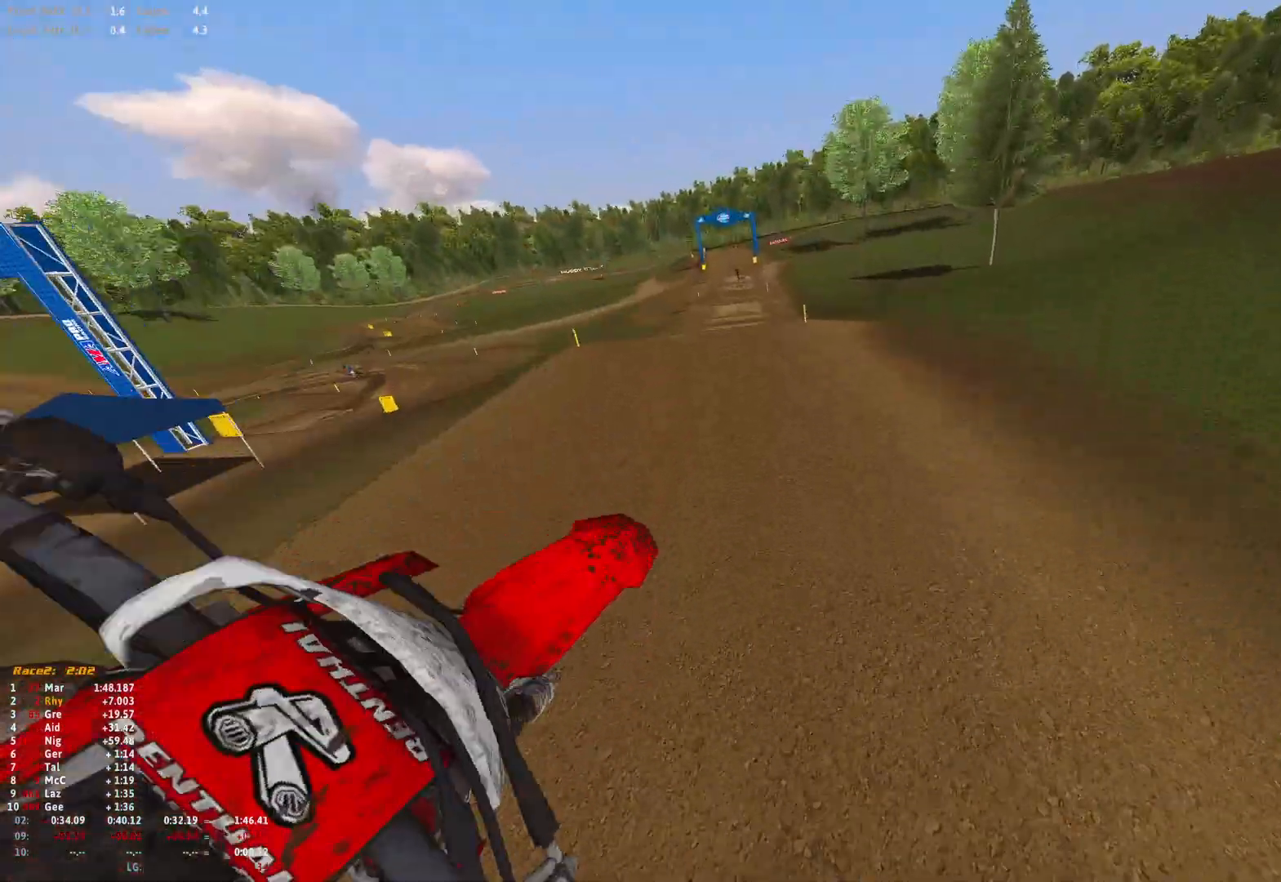
{"buttons": ["R2"], "left_stick": "up-left", "right_stick": "center", "events": [[33, "B", "up"], [33, "left_stick", "center"], [100, "left_stick", "up-left"], [133, "R1", "down"], [167, "right_stick", "down"], [500, "R1", "up"], [500, "right_stick", "center"]]}
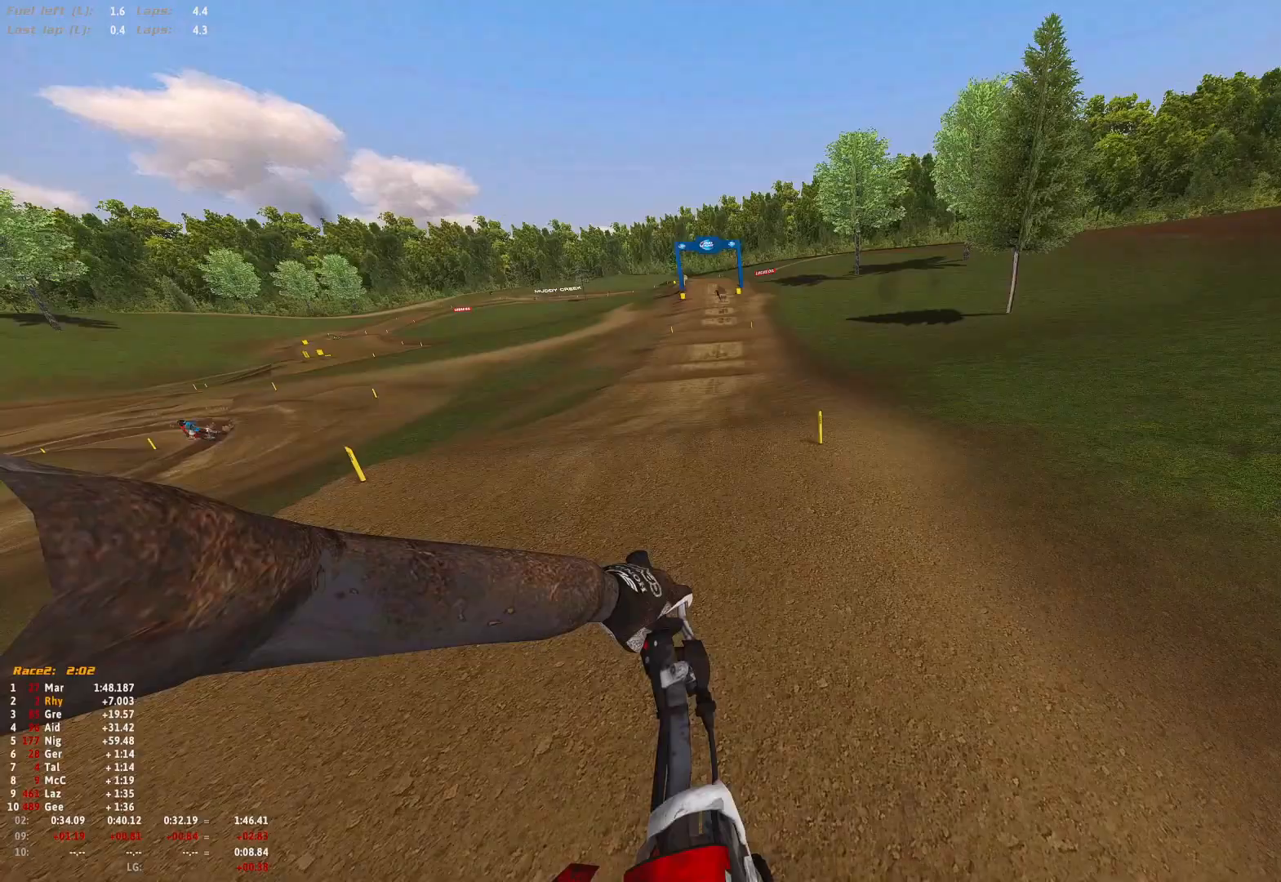
{"buttons": ["R1", "R2"], "left_stick": "center", "right_stick": "down", "events": [[333, "left_stick", "center"], [433, "R1", "down"], [467, "right_stick", "down"]]}
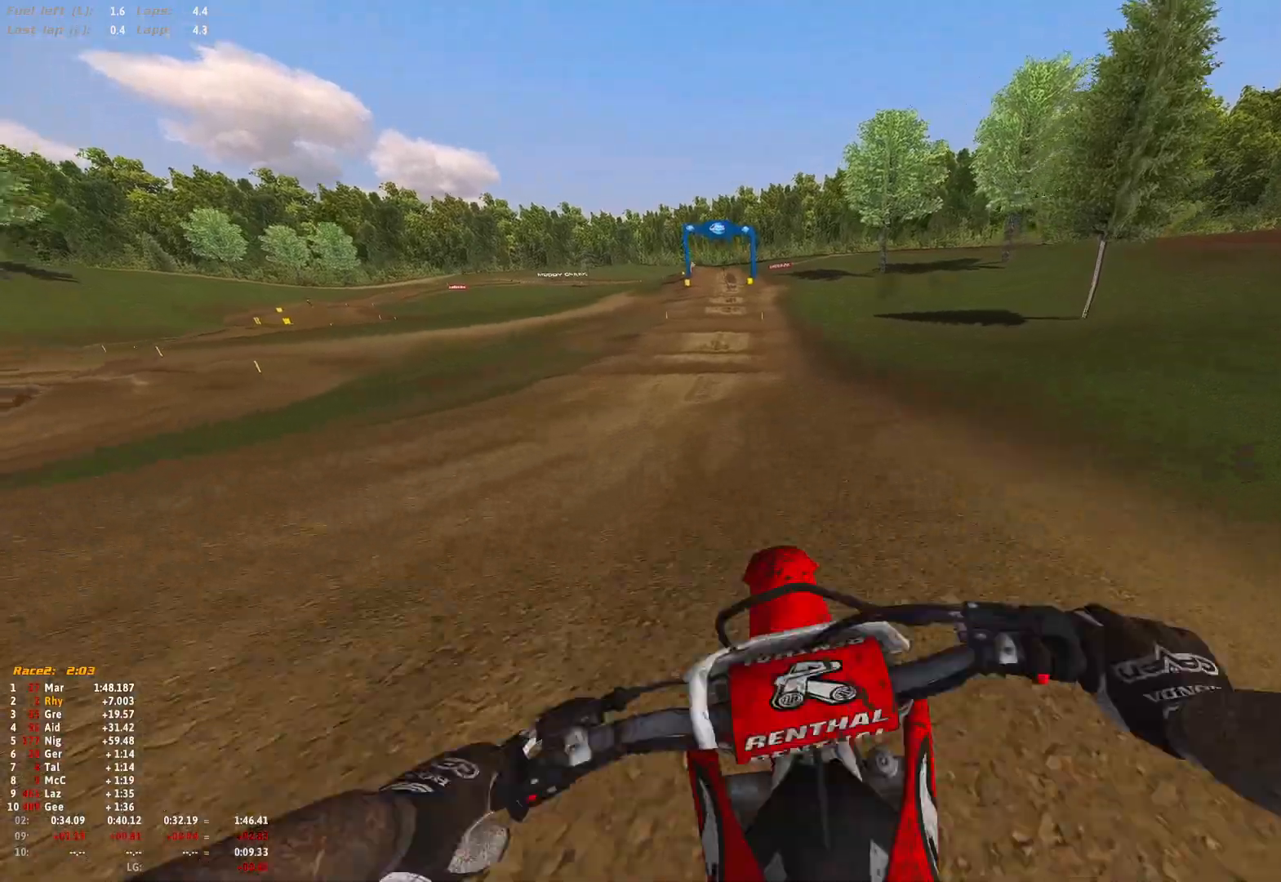
{"buttons": [], "left_stick": "left", "right_stick": "center", "events": [[133, "R1", "up"], [233, "right_stick", "center"], [333, "R2", "up"], [367, "left_stick", "left"]]}
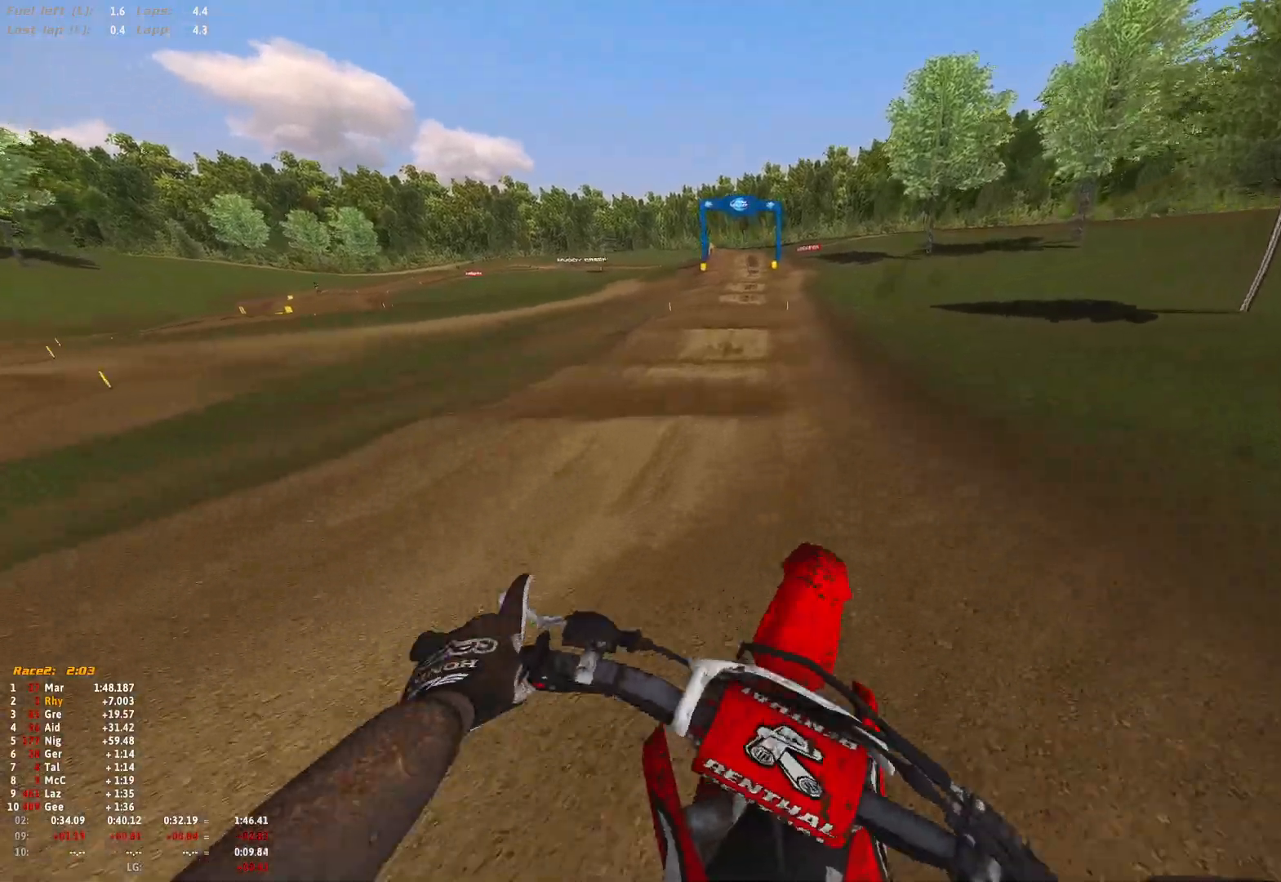
{"buttons": ["R1", "R2"], "left_stick": "up-left", "right_stick": "down", "events": [[100, "R2", "down"], [133, "right_stick", "up"], [233, "R1", "down"], [233, "left_stick", "center"], [267, "right_stick", "center"], [333, "right_stick", "down"], [433, "left_stick", "up-left"]]}
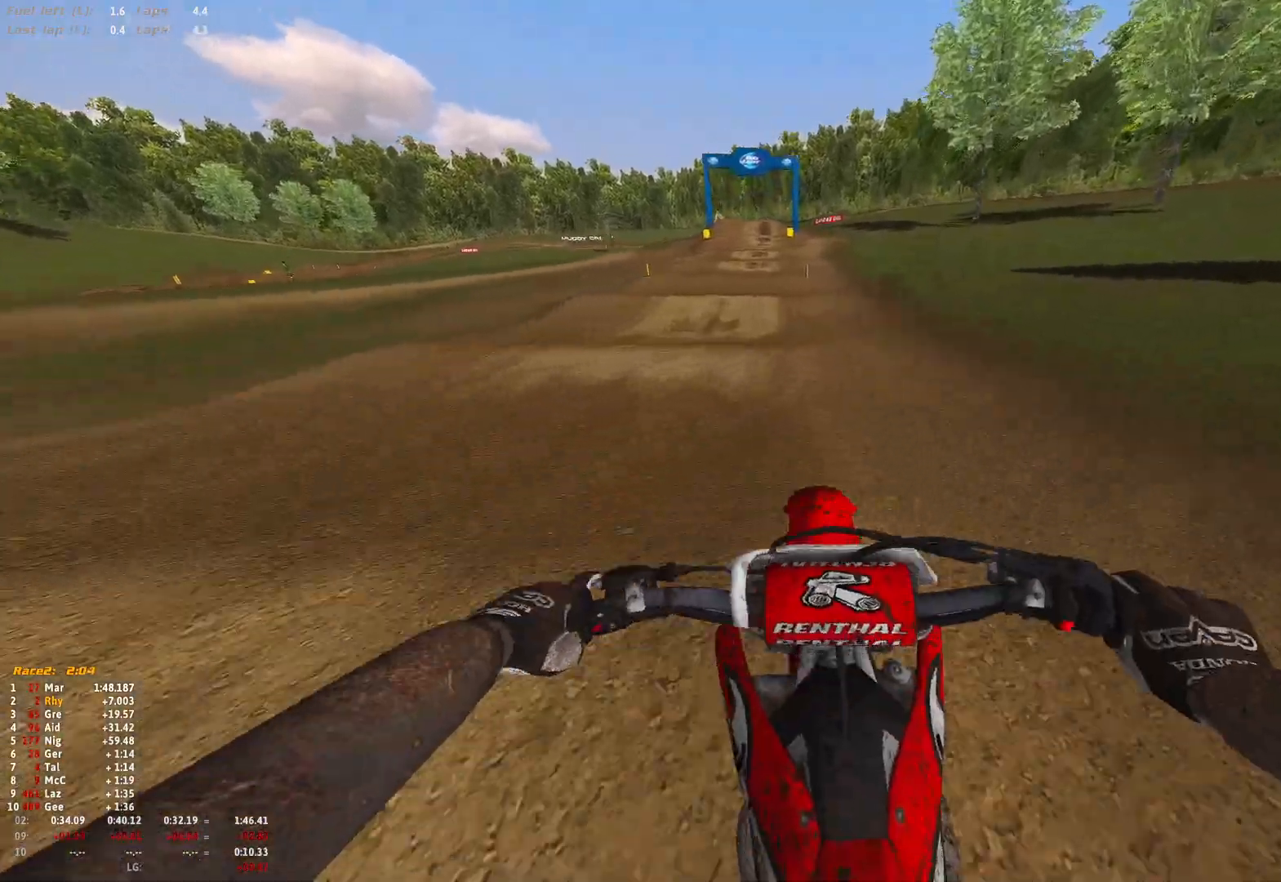
{"buttons": ["R2"], "left_stick": "center", "right_stick": "center", "events": [[33, "left_stick", "center"], [467, "R1", "up"], [500, "right_stick", "center"]]}
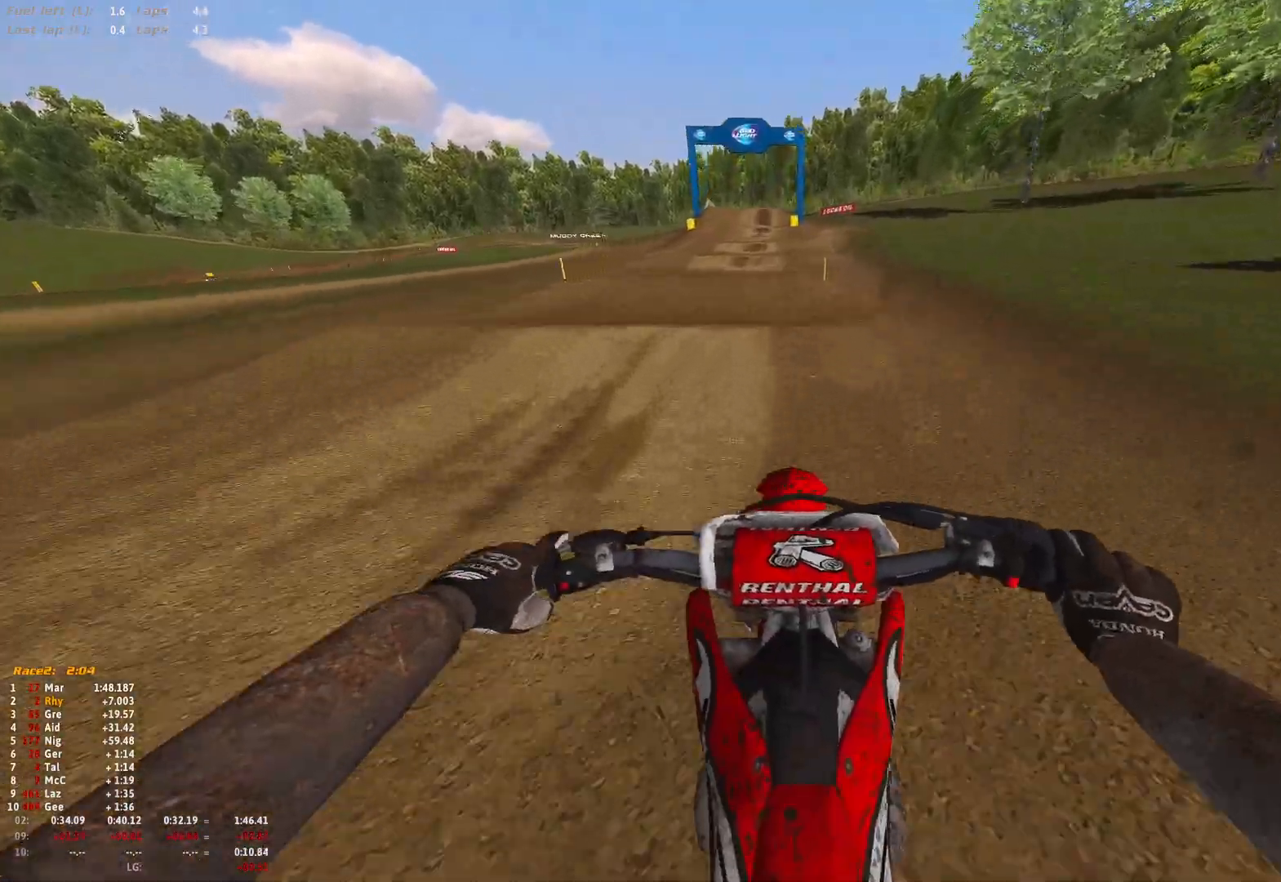
{"buttons": ["R2"], "left_stick": "center", "right_stick": "center", "events": [[200, "right_stick", "down"], [467, "right_stick", "center"]]}
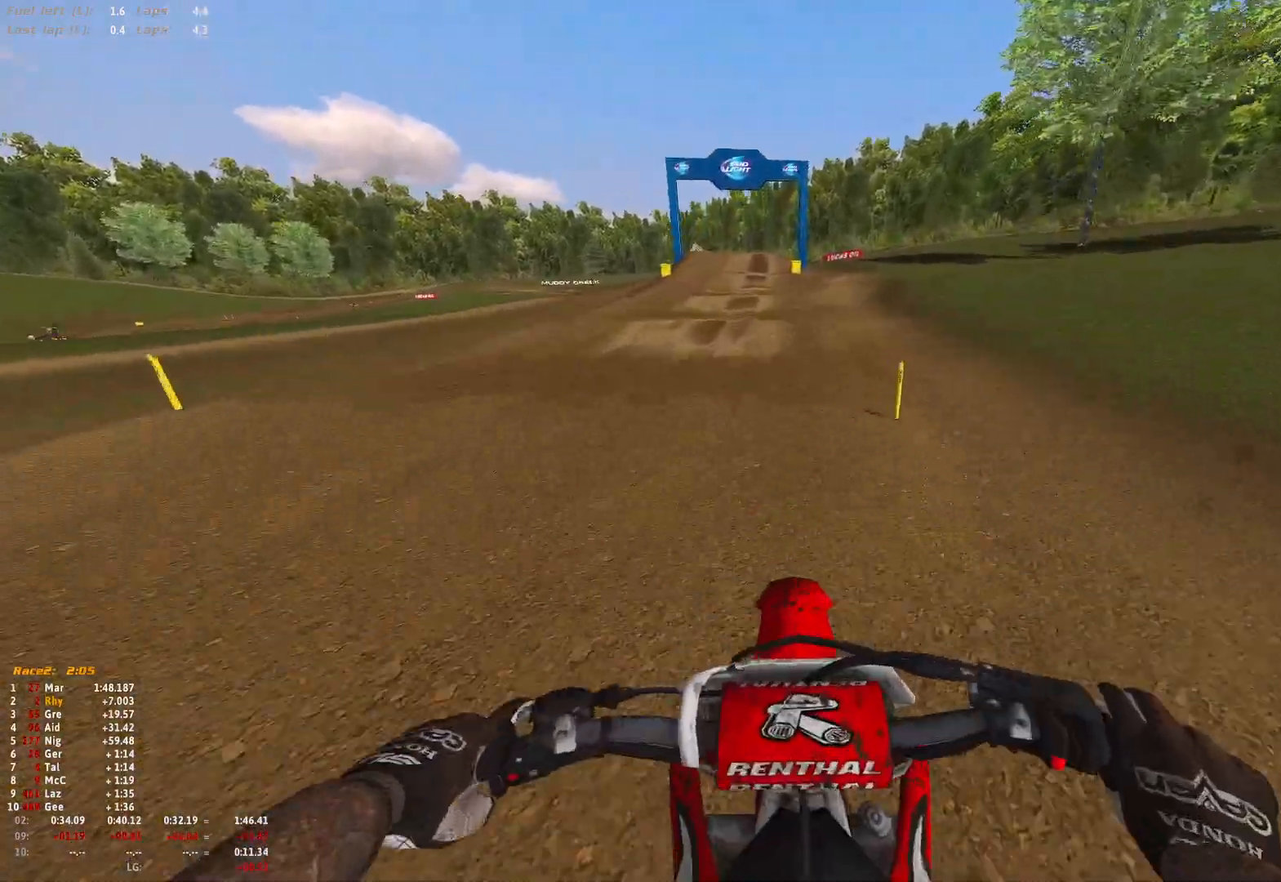
{"buttons": ["R2"], "left_stick": "center", "right_stick": "center", "events": [[67, "right_stick", "down"], [233, "right_stick", "center"]]}
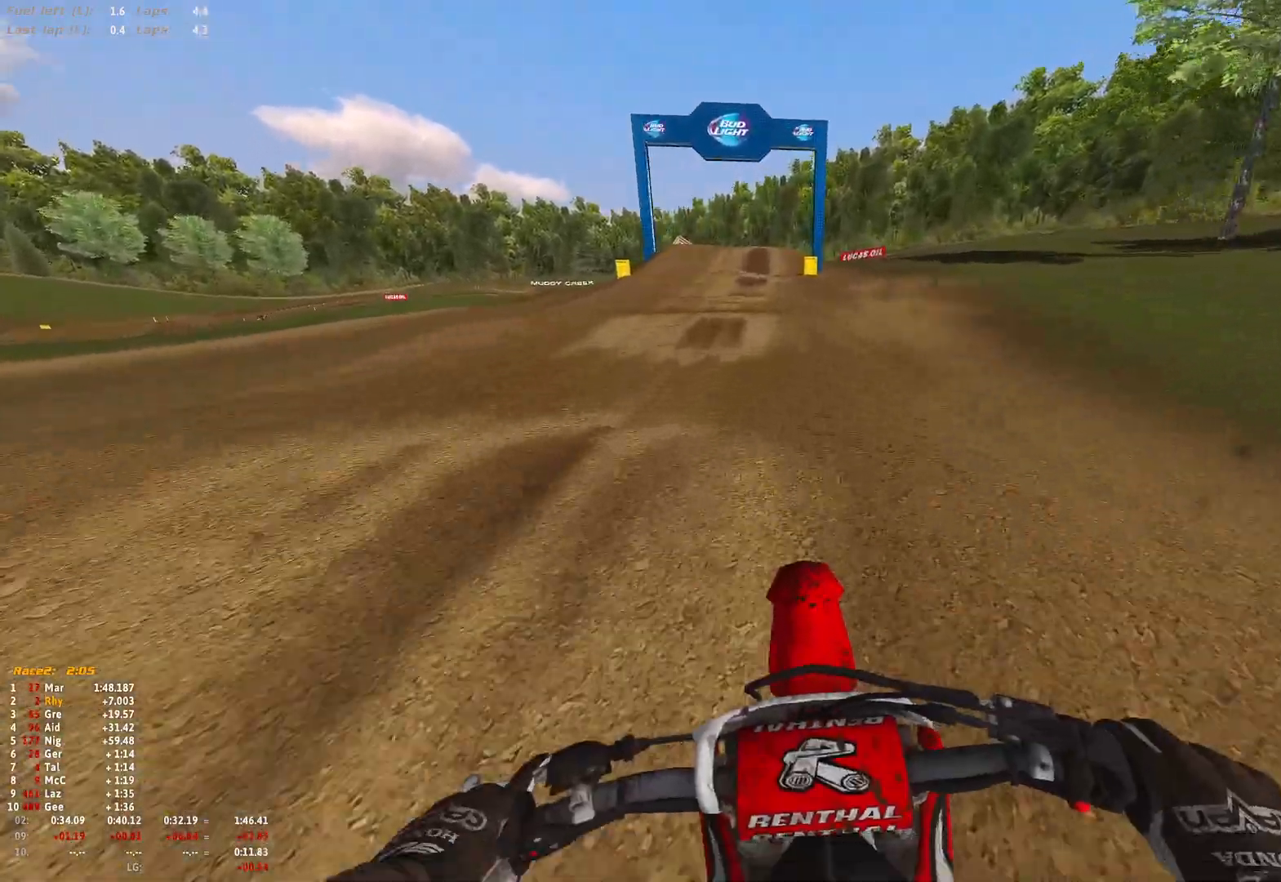
{"buttons": ["R2"], "left_stick": "center", "right_stick": "center", "events": [[33, "right_stick", "down"], [333, "right_stick", "center"]]}
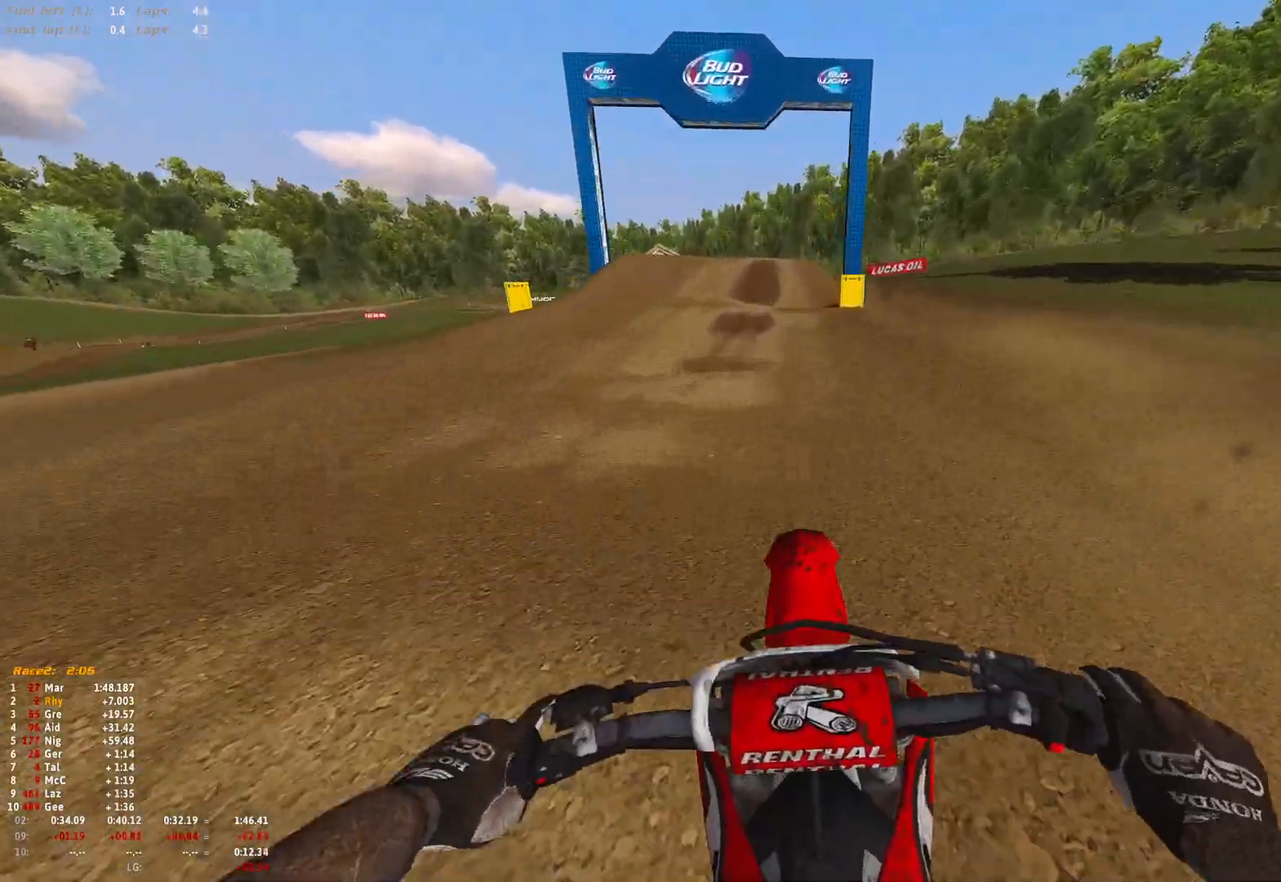
{"buttons": ["R1", "R2"], "left_stick": "center", "right_stick": "center", "events": [[33, "right_stick", "down"], [200, "right_stick", "center"], [500, "R1", "down"]]}
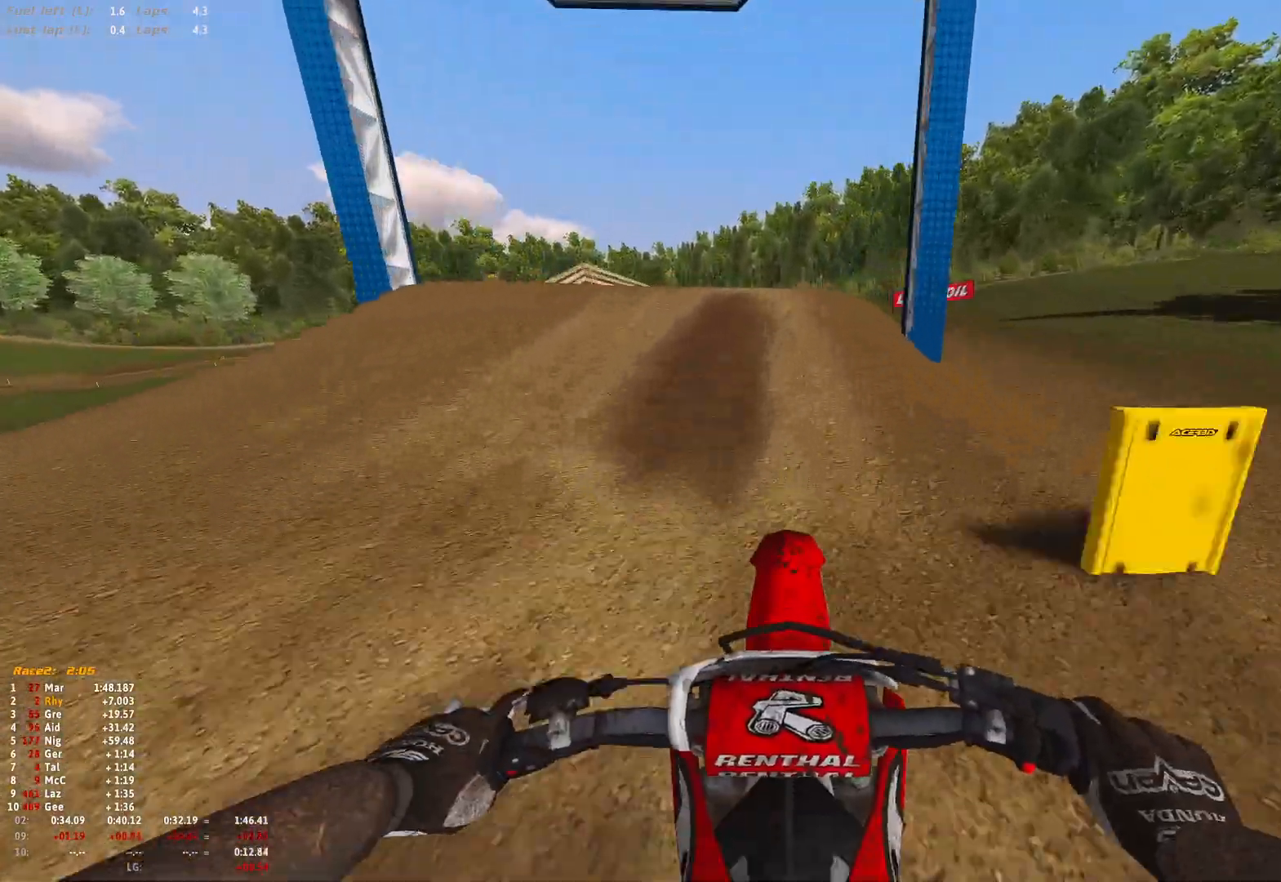
{"buttons": ["R1"], "left_stick": "right", "right_stick": "down", "events": [[233, "left_stick", "up-left"], [267, "right_stick", "down"], [300, "R2", "up"], [367, "left_stick", "center"], [433, "left_stick", "right"]]}
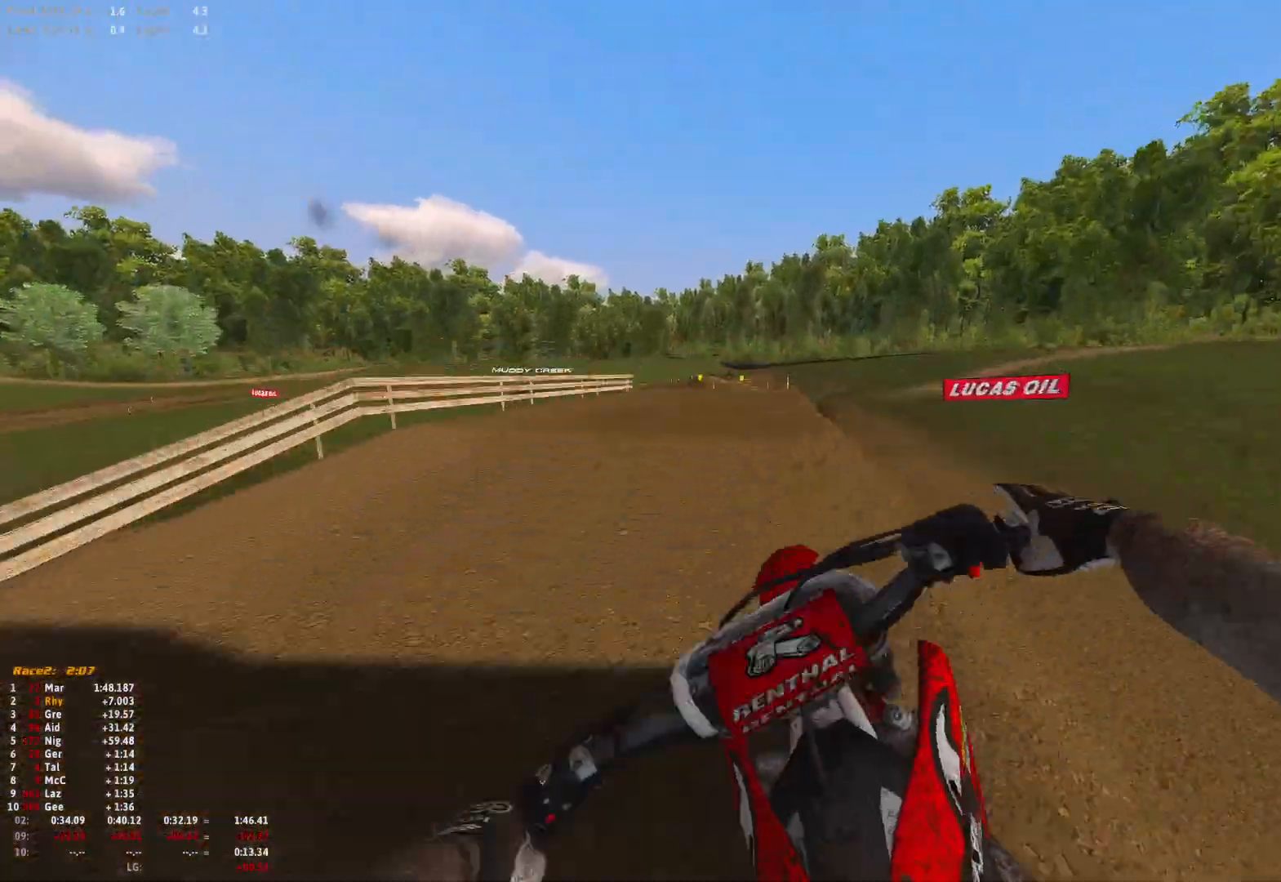
{"buttons": ["R2"], "left_stick": "center", "right_stick": "up-left", "events": [[233, "R2", "down"], [267, "R1", "up"], [300, "left_stick", "center"], [400, "right_stick", "up-left"]]}
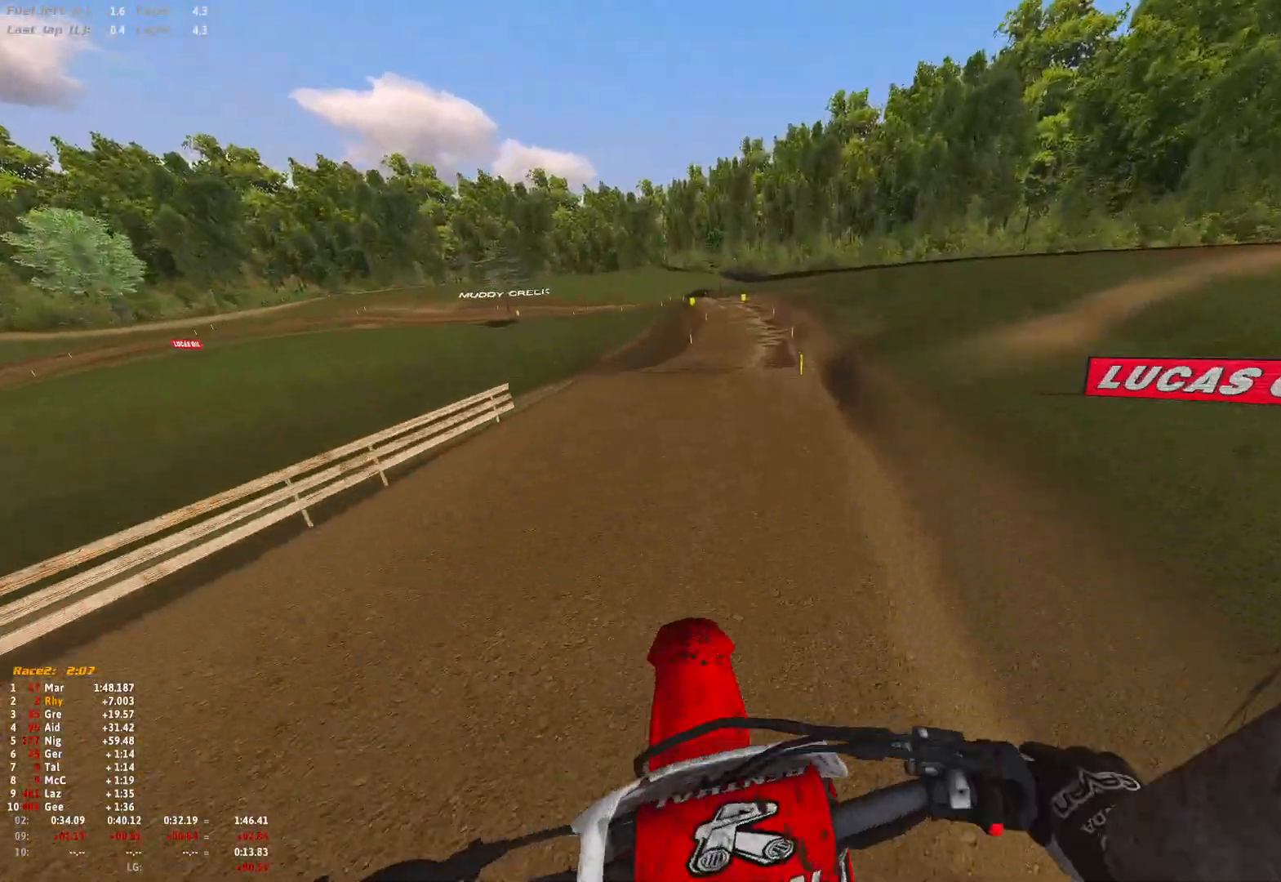
{"buttons": ["R2"], "left_stick": "right", "right_stick": "up", "events": [[333, "left_stick", "right"], [333, "right_stick", "up"]]}
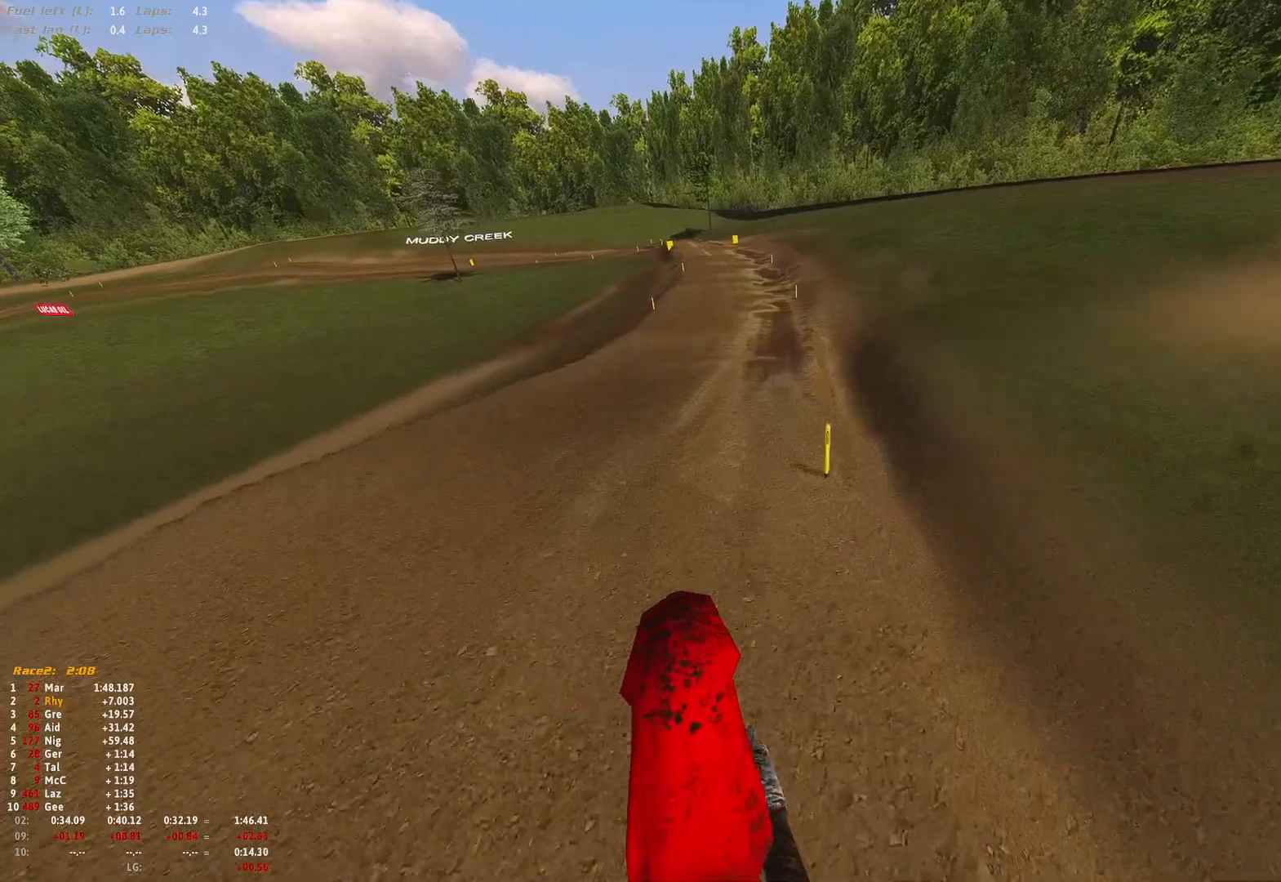
{"buttons": ["R1", "R2"], "left_stick": "center", "right_stick": "center", "events": [[267, "left_stick", "center"], [267, "right_stick", "center"], [367, "R1", "down"]]}
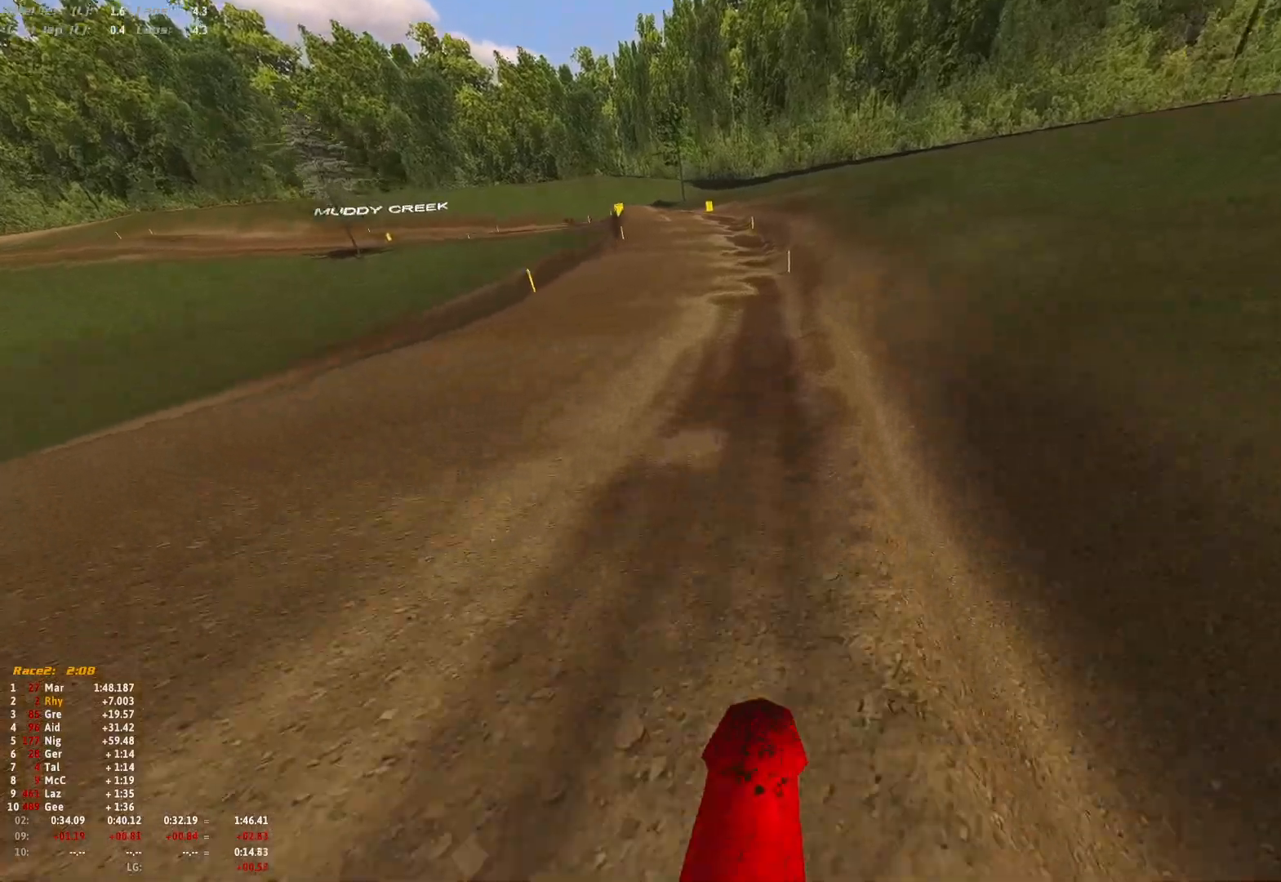
{"buttons": ["R1", "R2"], "left_stick": "left", "right_stick": "down", "events": [[333, "right_stick", "down"], [400, "left_stick", "left"]]}
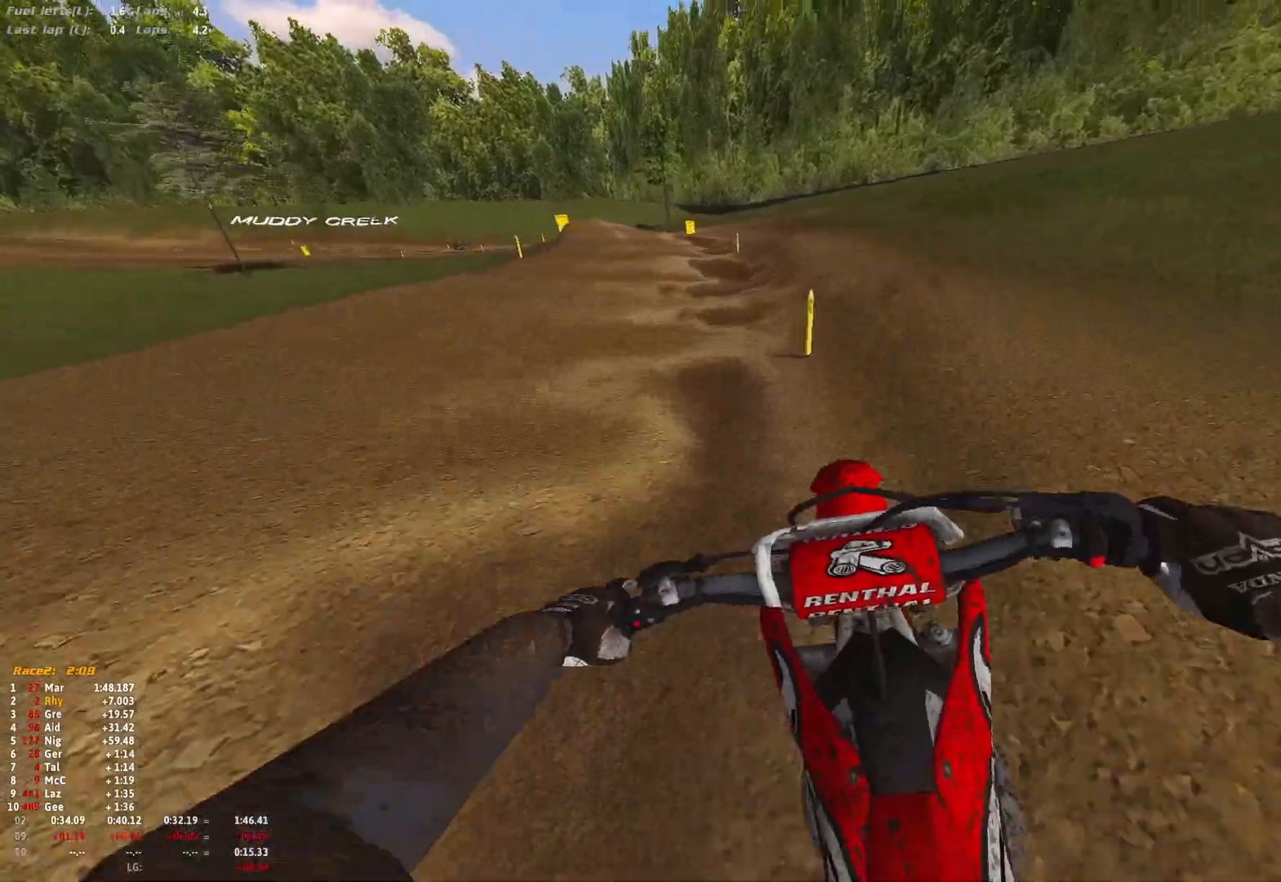
{"buttons": ["R1", "R2"], "left_stick": "left", "right_stick": "down", "events": []}
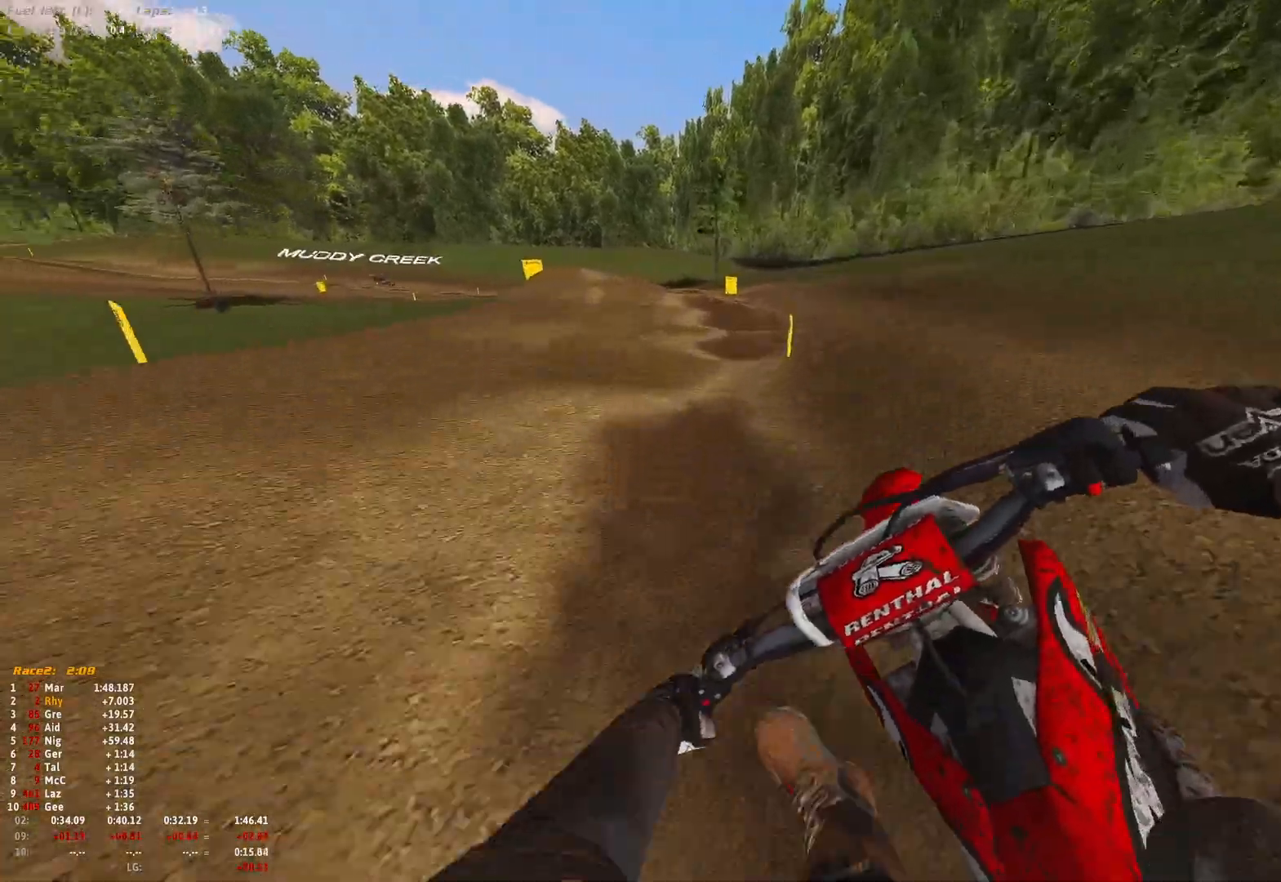
{"buttons": ["R1", "R2"], "left_stick": "left", "right_stick": "down", "events": []}
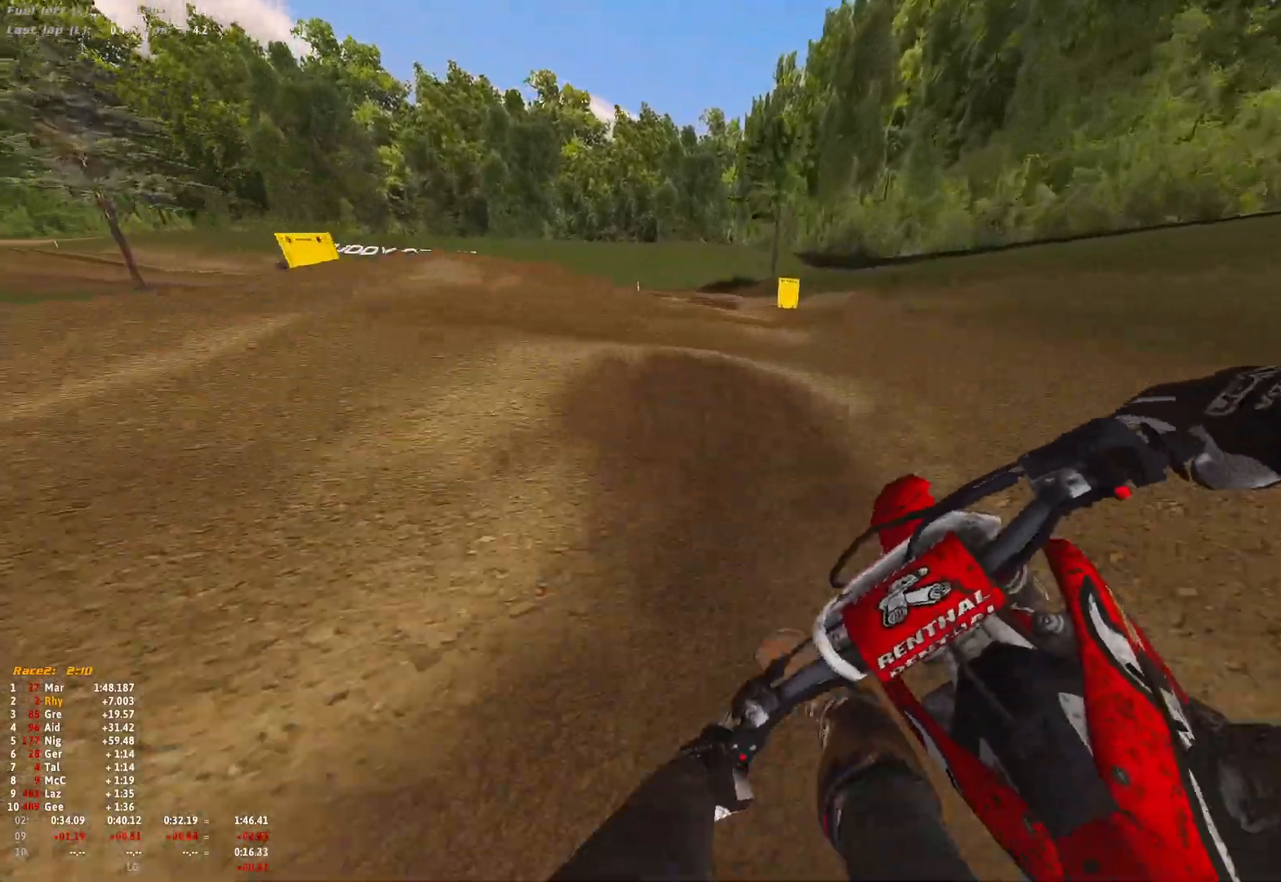
{"buttons": ["R1", "R2"], "left_stick": "left", "right_stick": "down", "events": []}
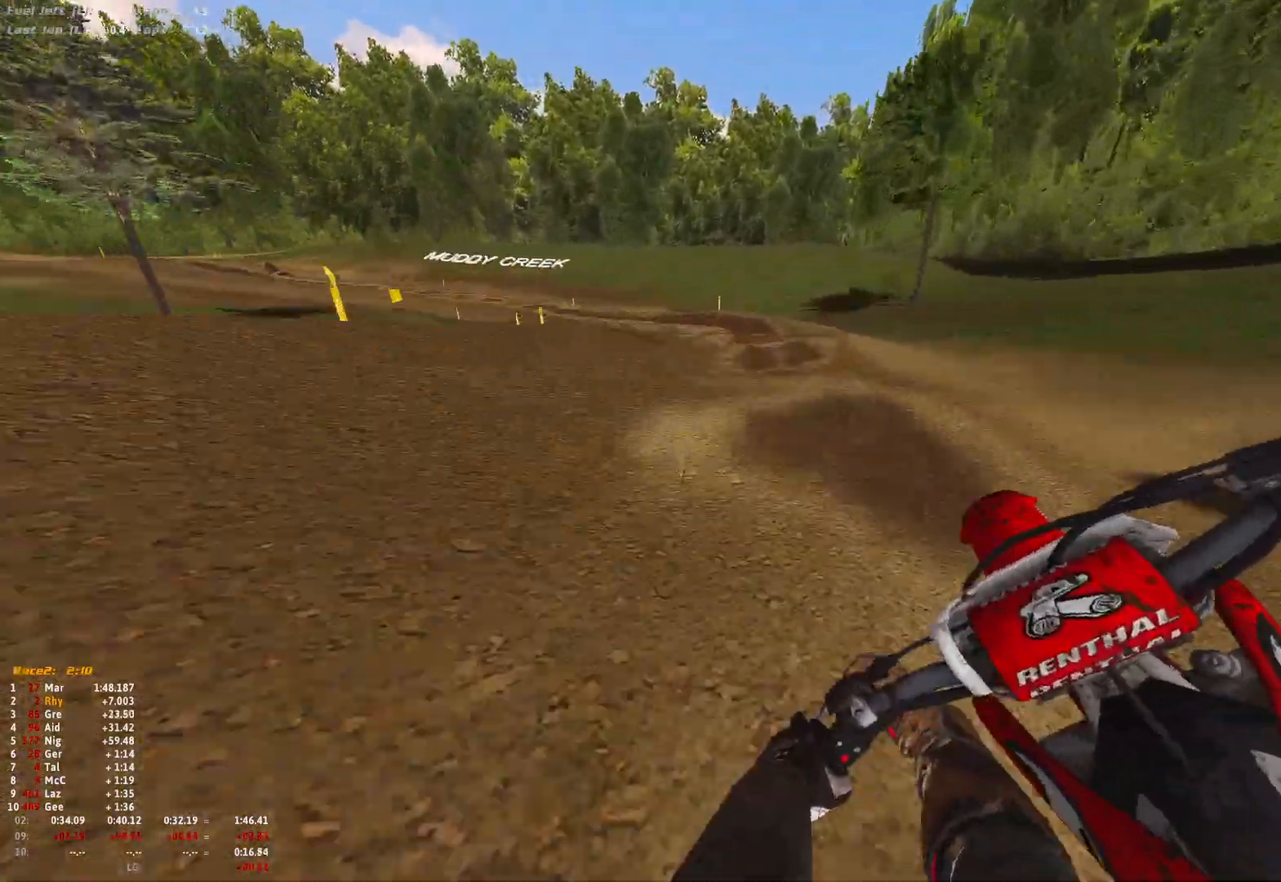
{"buttons": ["R1", "R2"], "left_stick": "left", "right_stick": "down", "events": []}
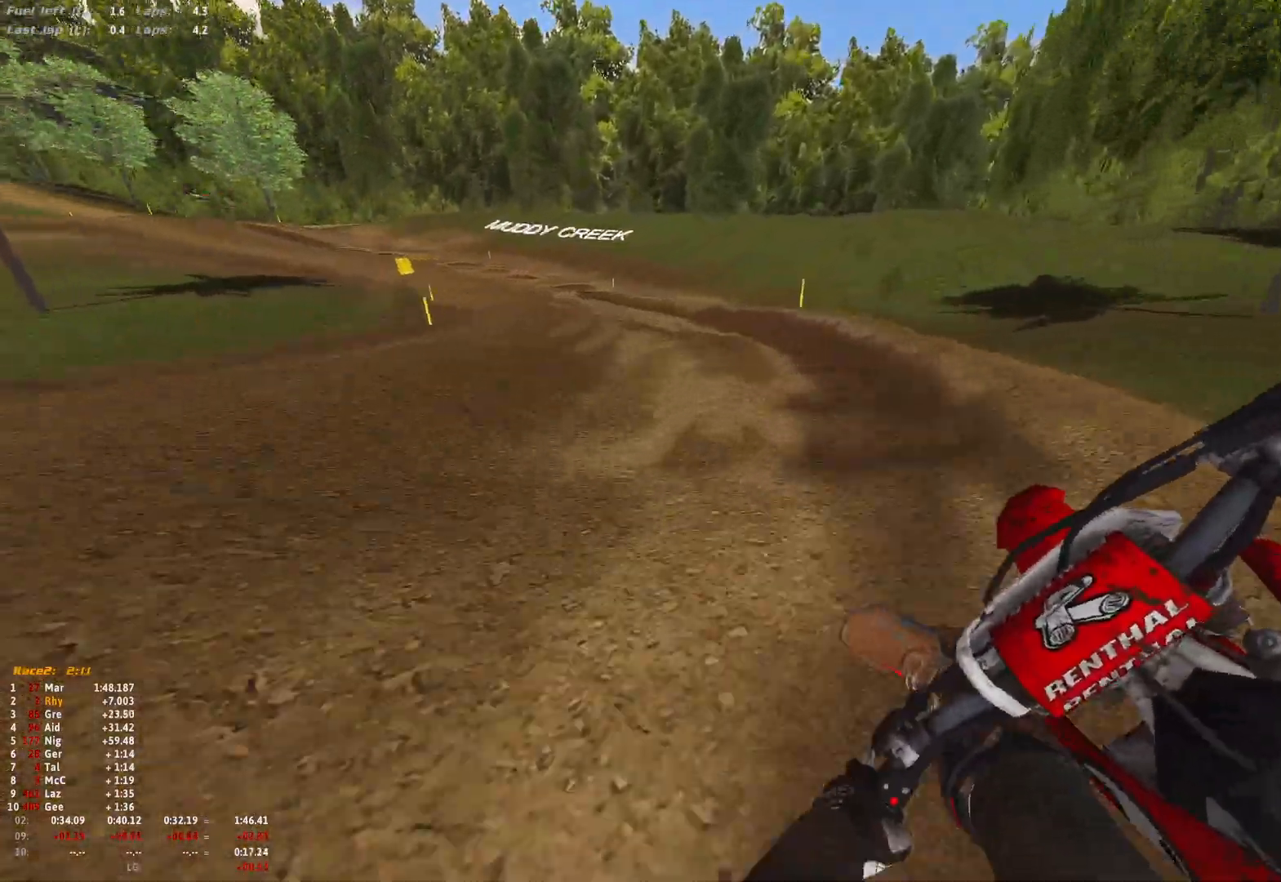
{"buttons": ["R1", "R2"], "left_stick": "up-left", "right_stick": "down", "events": [[300, "left_stick", "up-left"]]}
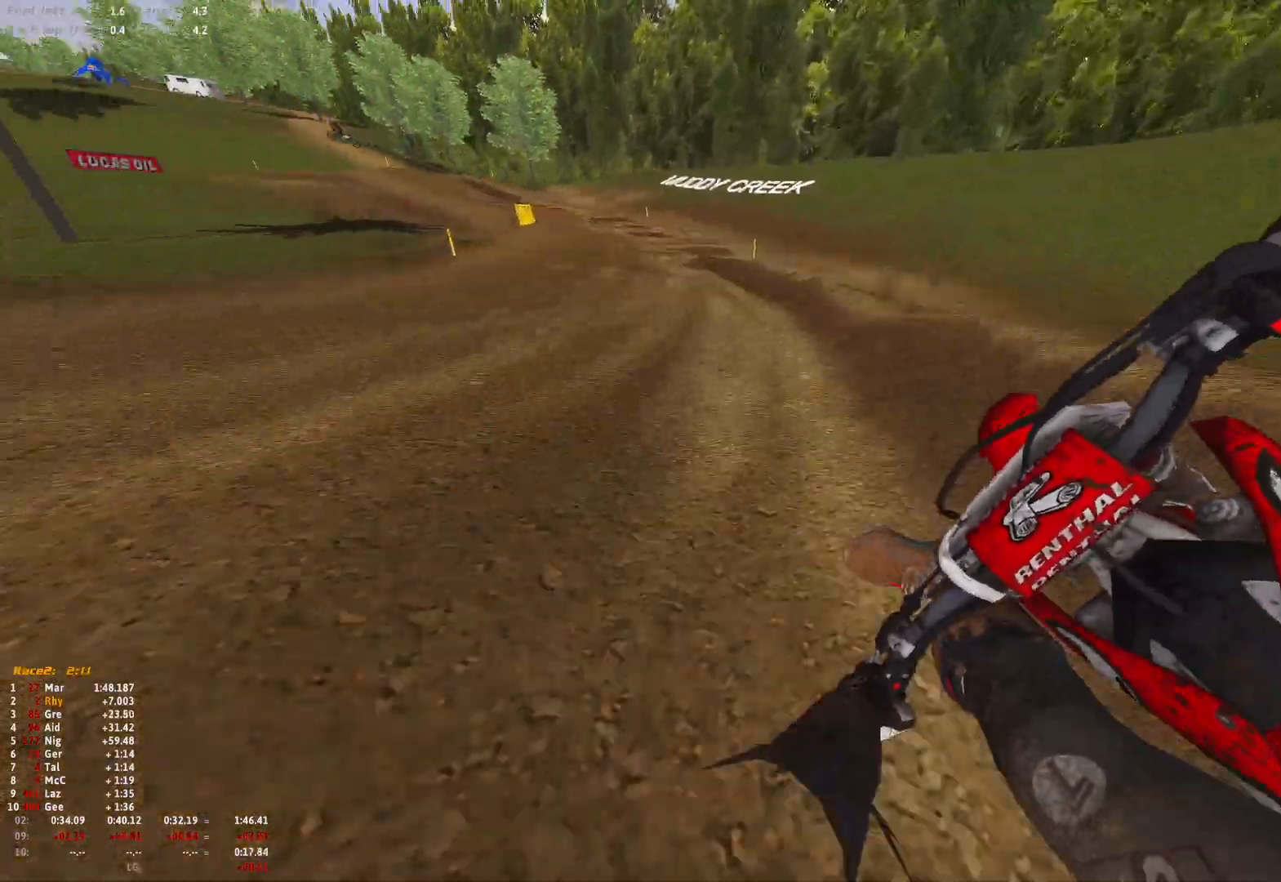
{"buttons": ["R1", "R2"], "left_stick": "up-left", "right_stick": "down", "events": []}
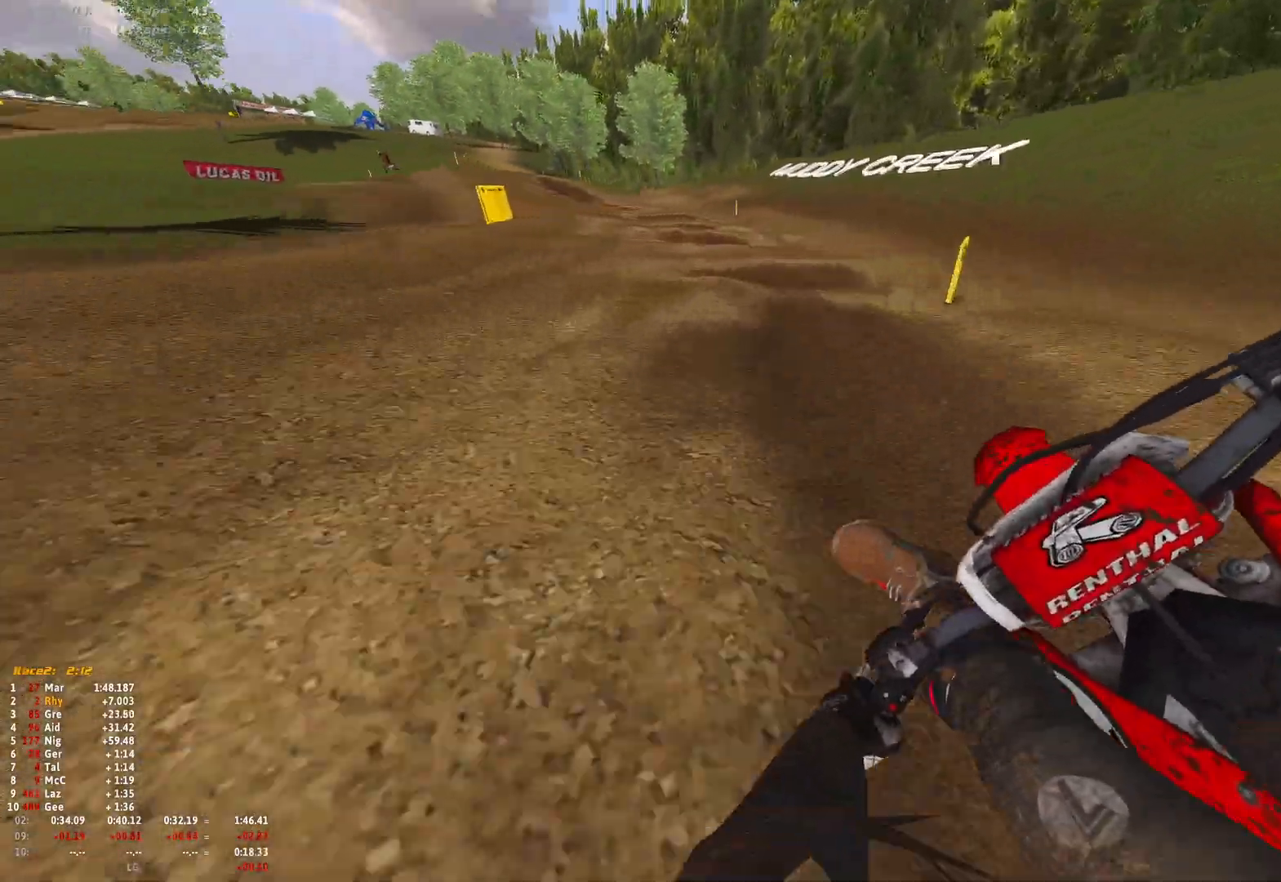
{"buttons": ["R1"], "left_stick": "up-left", "right_stick": "down", "events": [[367, "R2", "up"]]}
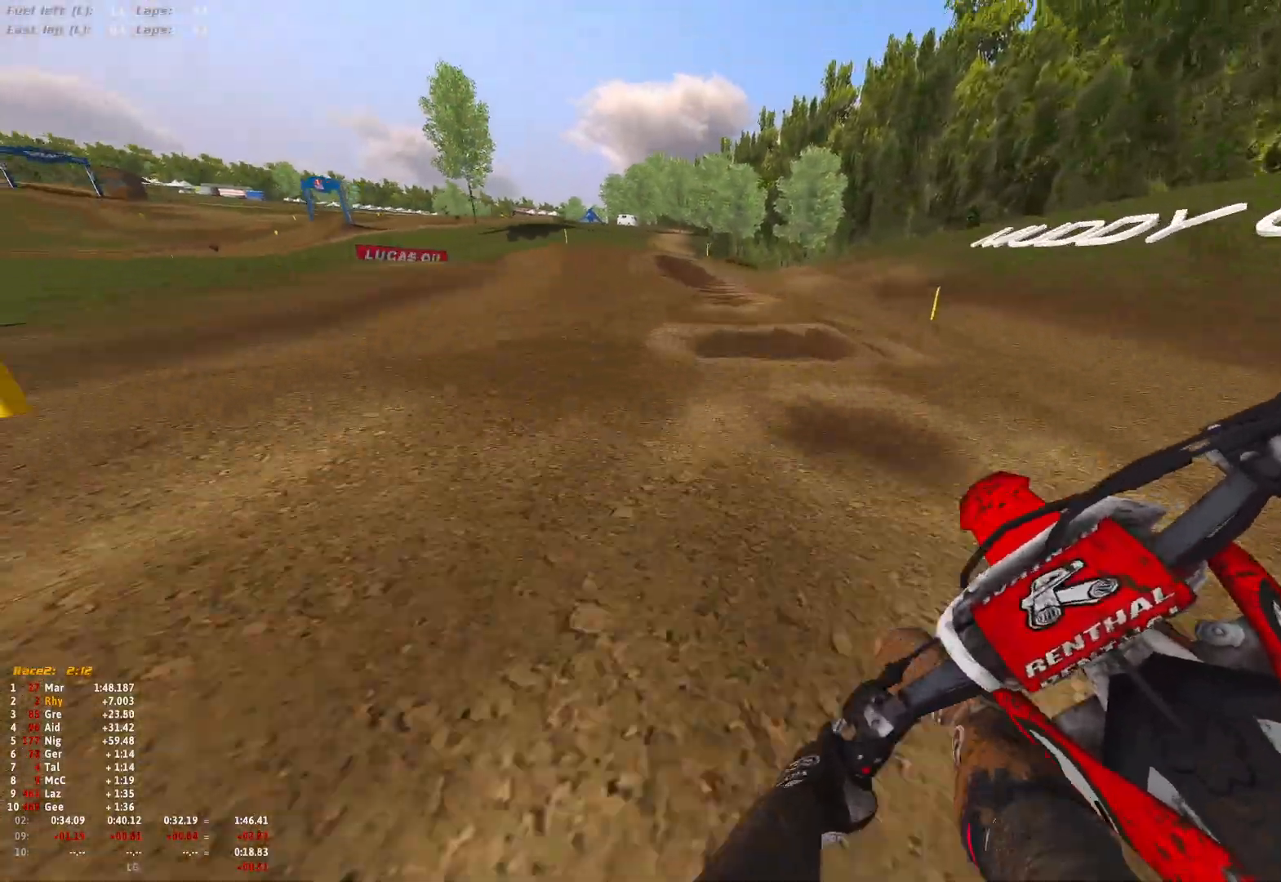
{"buttons": ["R1"], "left_stick": "up-left", "right_stick": "down", "events": [[367, "R2", "down"], [467, "R2", "up"]]}
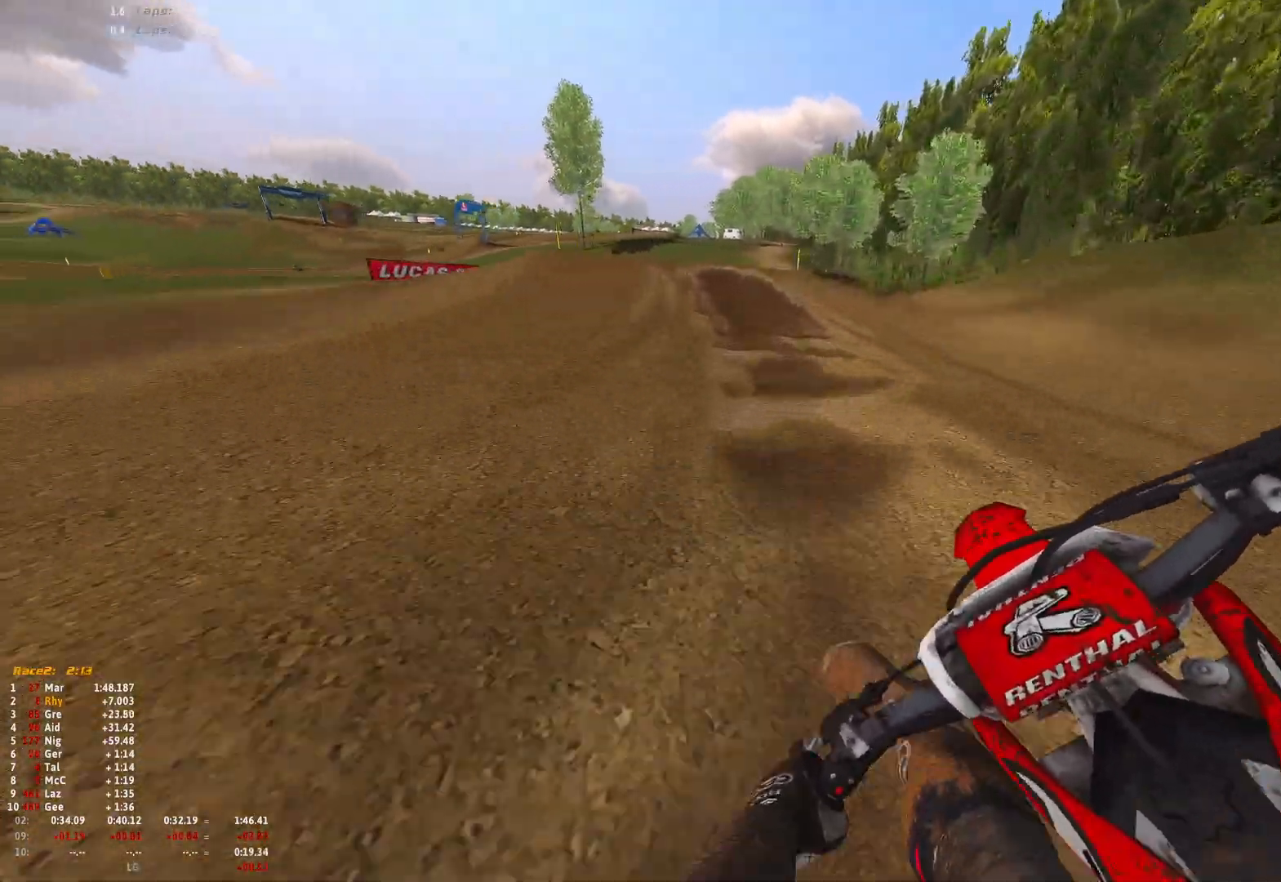
{"buttons": ["R1"], "left_stick": "up-left", "right_stick": "down", "events": []}